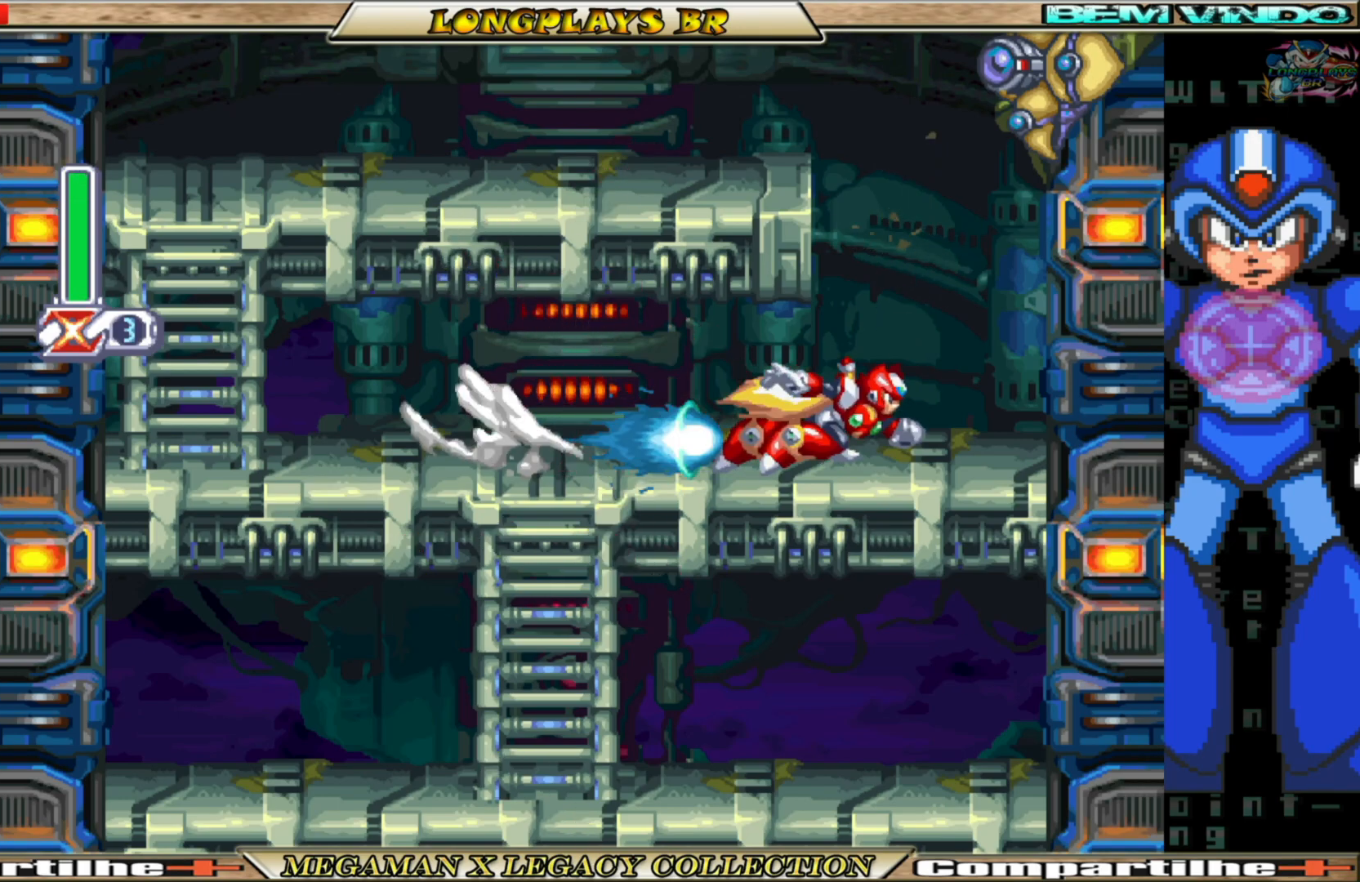
Gameplay with a controller (Xbox layout); each line is a JSON object with the inputs held at the frame after it. "events" lists button and stick changes between this image and that frame as [ms after this image, input, new state], when the widget could be followed in between. Not read: L3 R3.
{"buttons": ["DPAD_LEFT"], "left_stick": "center", "right_stick": "center", "events": [[117, "DPAD_RIGHT", "down"], [233, "A", "down"], [283, "DPAD_RIGHT", "up"], [350, "DPAD_LEFT", "down"], [483, "A", "up"]]}
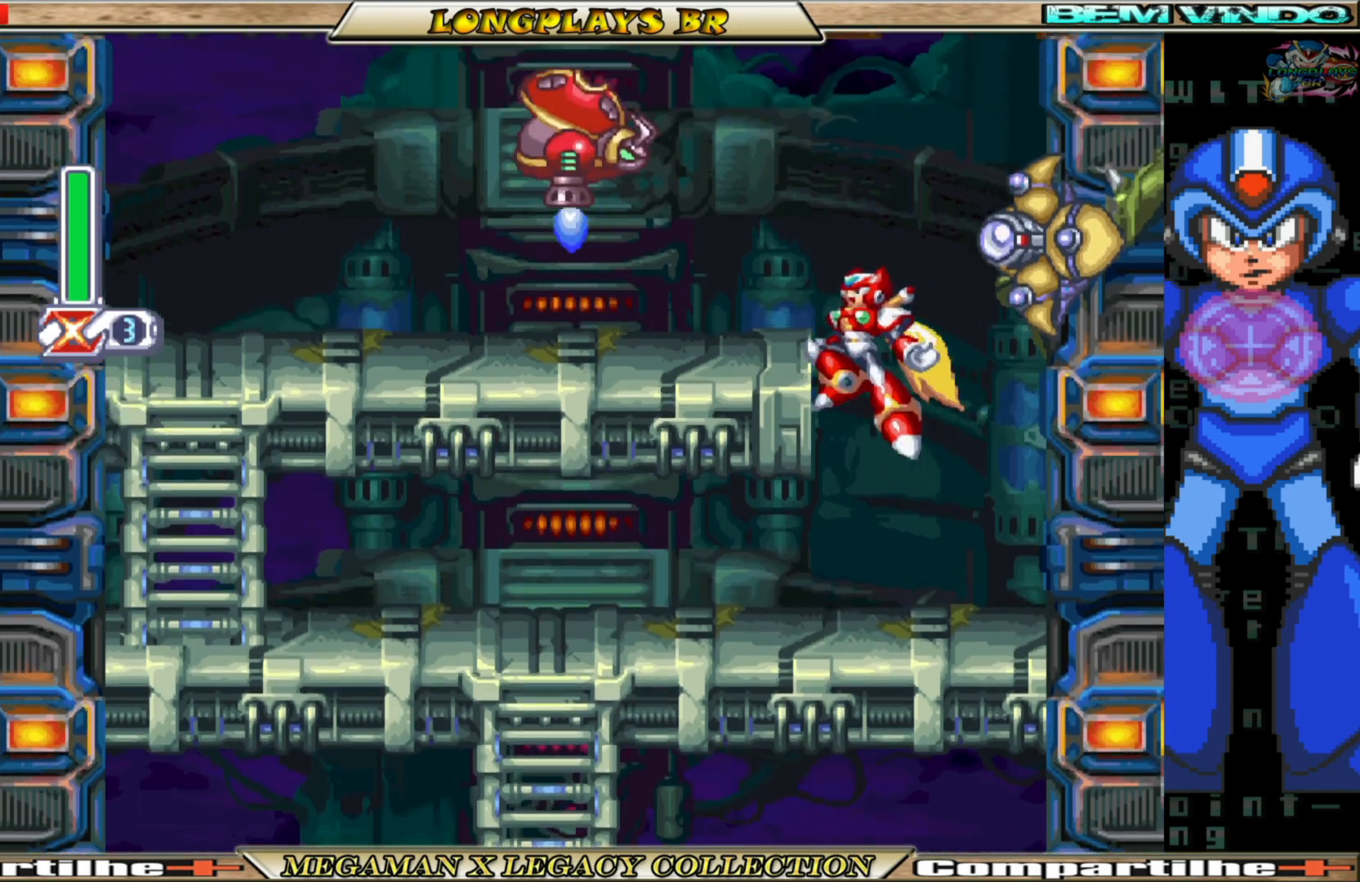
{"buttons": ["DPAD_LEFT"], "left_stick": "center", "right_stick": "center", "events": [[117, "A", "down"], [317, "A", "up"], [367, "X", "down"], [467, "X", "up"]]}
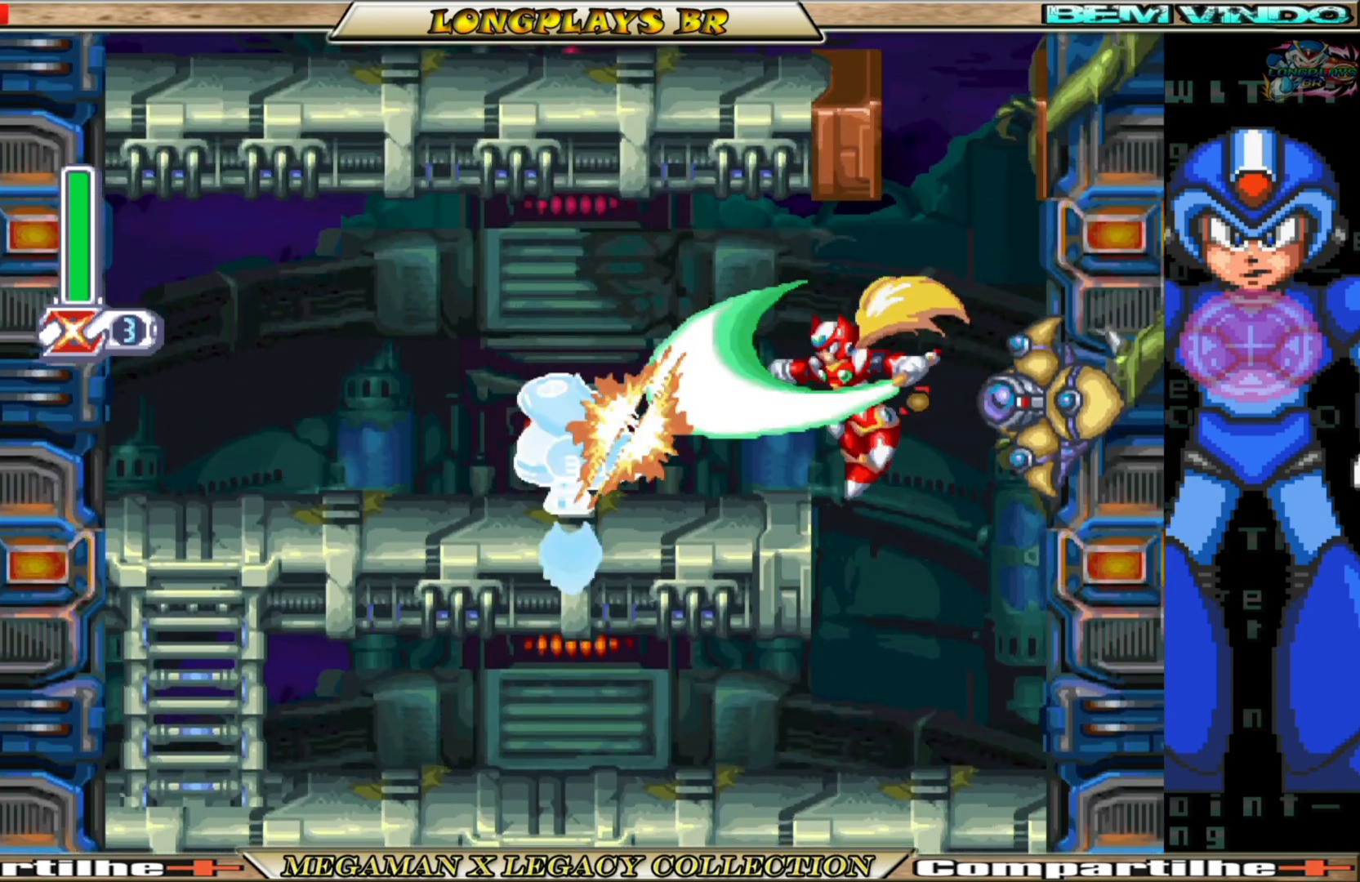
{"buttons": ["A", "DPAD_RIGHT"], "left_stick": "center", "right_stick": "center", "events": [[50, "X", "down"], [150, "X", "up"], [417, "A", "down"], [467, "DPAD_LEFT", "up"], [483, "DPAD_RIGHT", "down"]]}
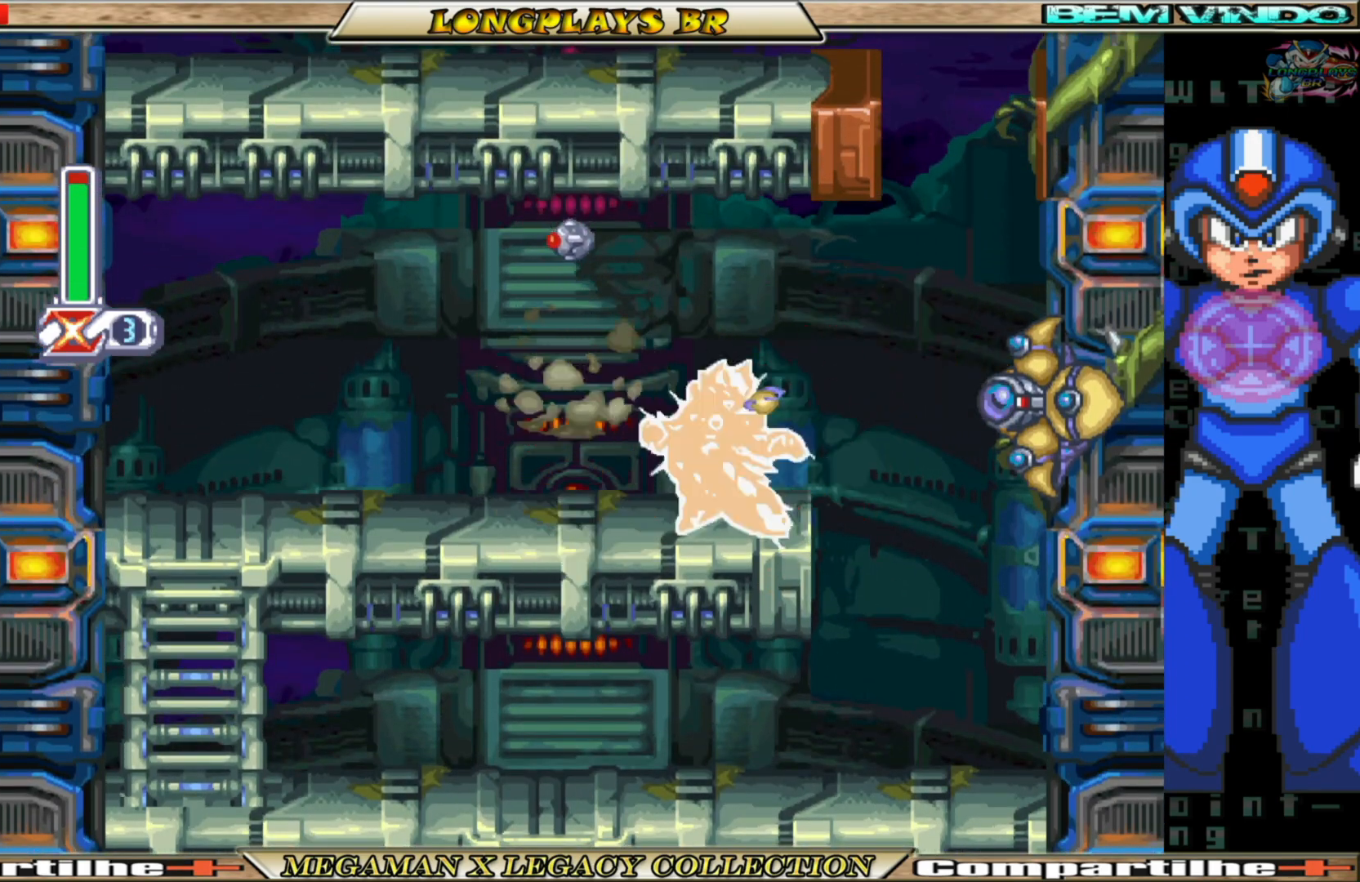
{"buttons": [], "left_stick": "center", "right_stick": "center", "events": [[50, "A", "up"], [50, "X", "down"], [100, "X", "up"], [133, "DPAD_RIGHT", "up"], [150, "X", "down"], [233, "X", "up"]]}
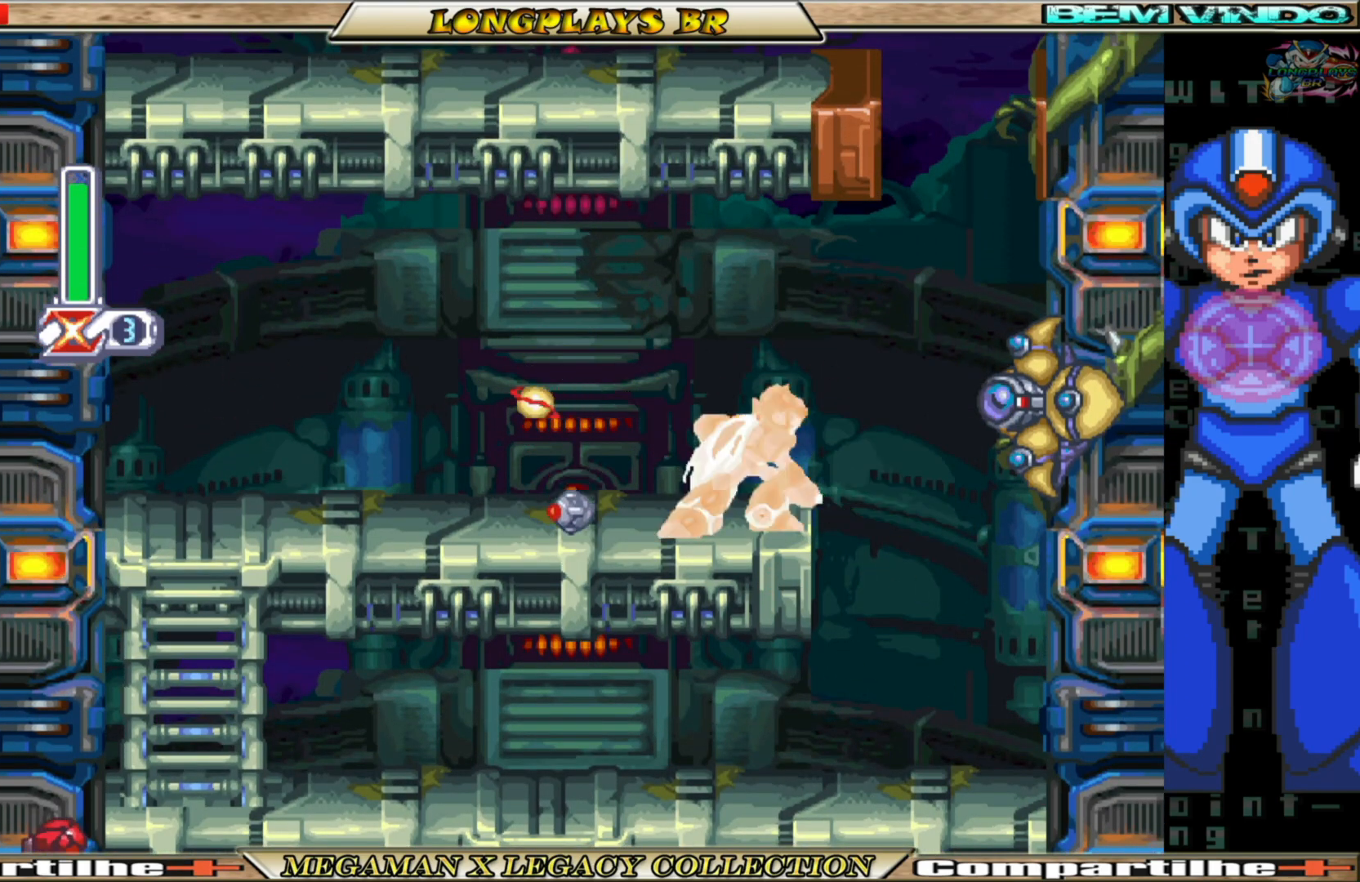
{"buttons": ["DPAD_RIGHT"], "left_stick": "center", "right_stick": "center", "events": [[67, "DPAD_LEFT", "down"], [167, "B", "down"], [433, "B", "up"], [433, "DPAD_LEFT", "up"], [500, "DPAD_RIGHT", "down"]]}
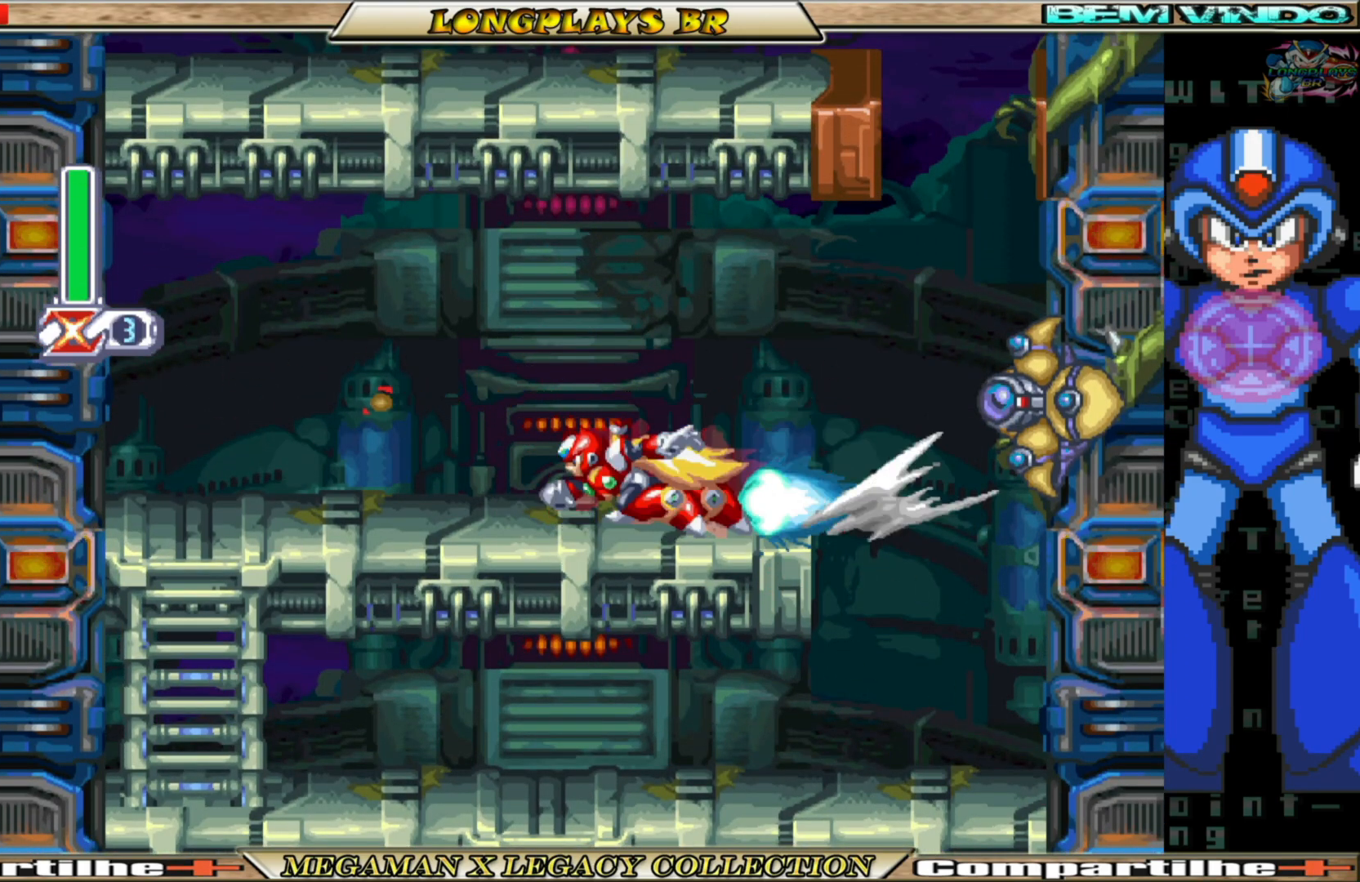
{"buttons": ["X"], "left_stick": "center", "right_stick": "center", "events": [[150, "B", "down"], [250, "A", "down"], [317, "X", "down"], [333, "B", "up"], [350, "A", "up"], [417, "DPAD_RIGHT", "up"], [417, "X", "up"], [467, "X", "down"]]}
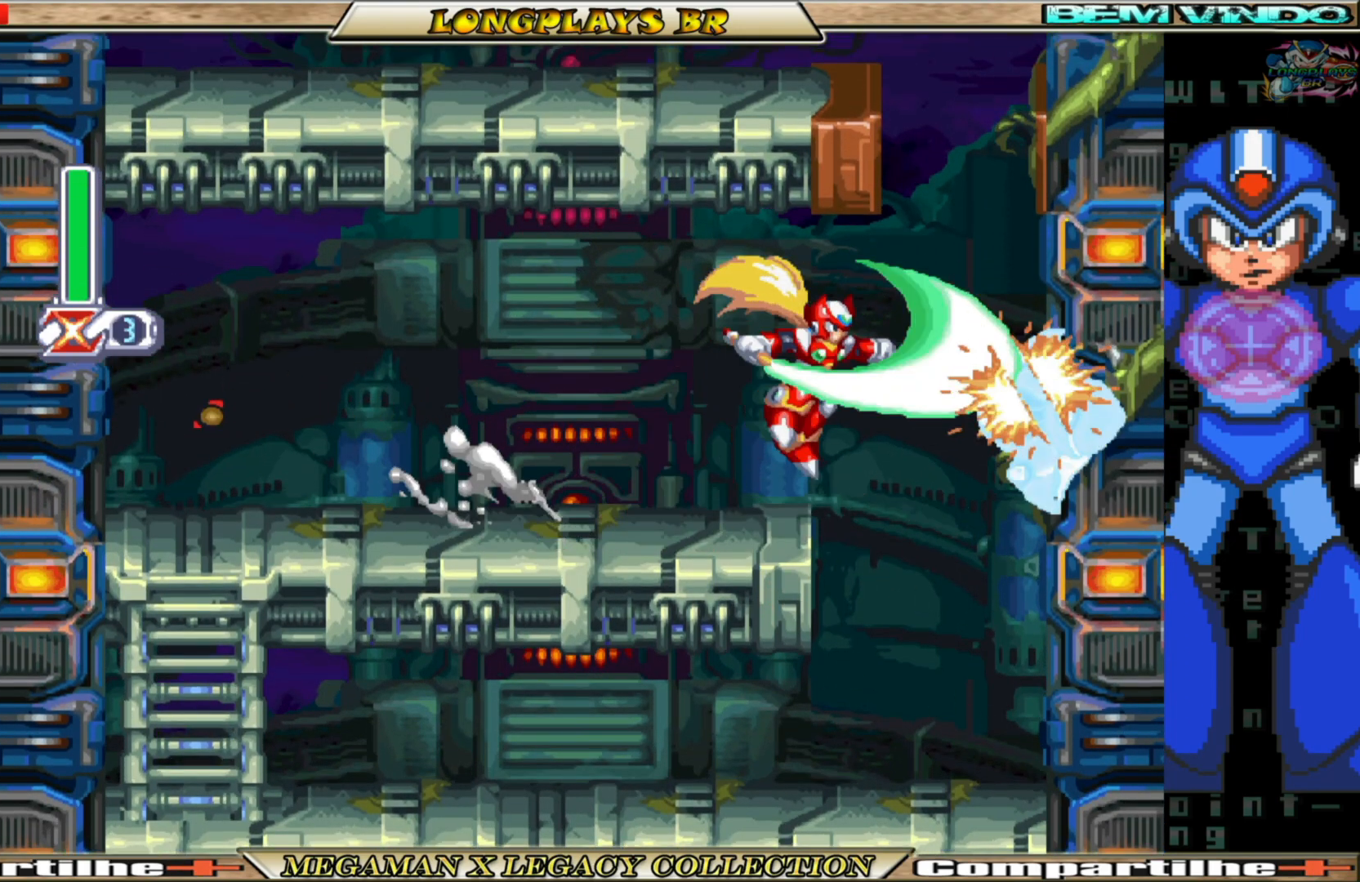
{"buttons": ["A", "B", "DPAD_RIGHT"], "left_stick": "center", "right_stick": "center", "events": [[67, "X", "up"], [300, "DPAD_RIGHT", "down"], [400, "B", "down"], [450, "A", "down"]]}
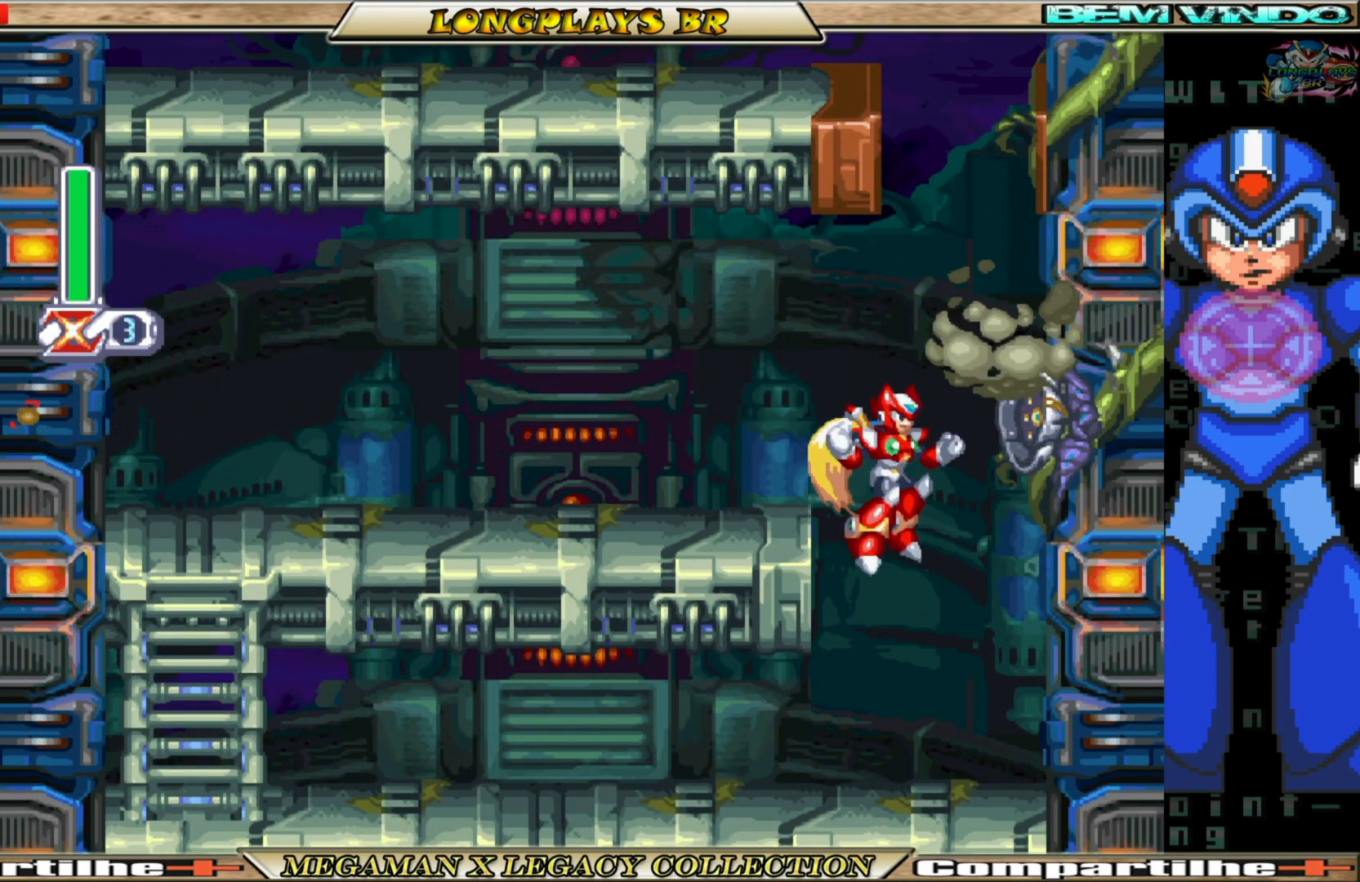
{"buttons": ["A", "DPAD_RIGHT"], "left_stick": "center", "right_stick": "center", "events": [[183, "A", "up"], [183, "B", "up"], [250, "A", "down"]]}
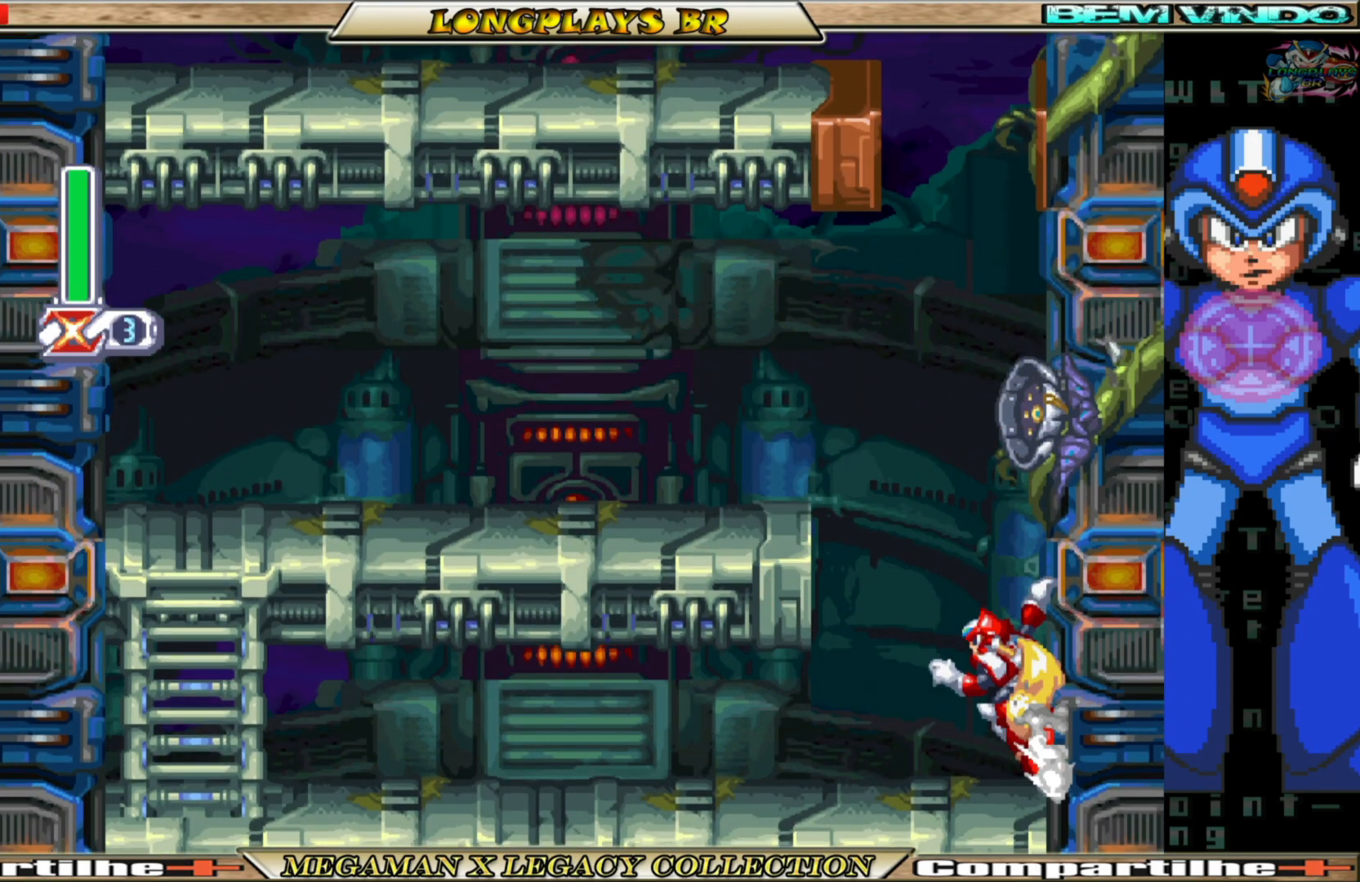
{"buttons": ["DPAD_RIGHT"], "left_stick": "center", "right_stick": "center", "events": [[50, "A", "up"], [150, "A", "down"], [467, "A", "up"]]}
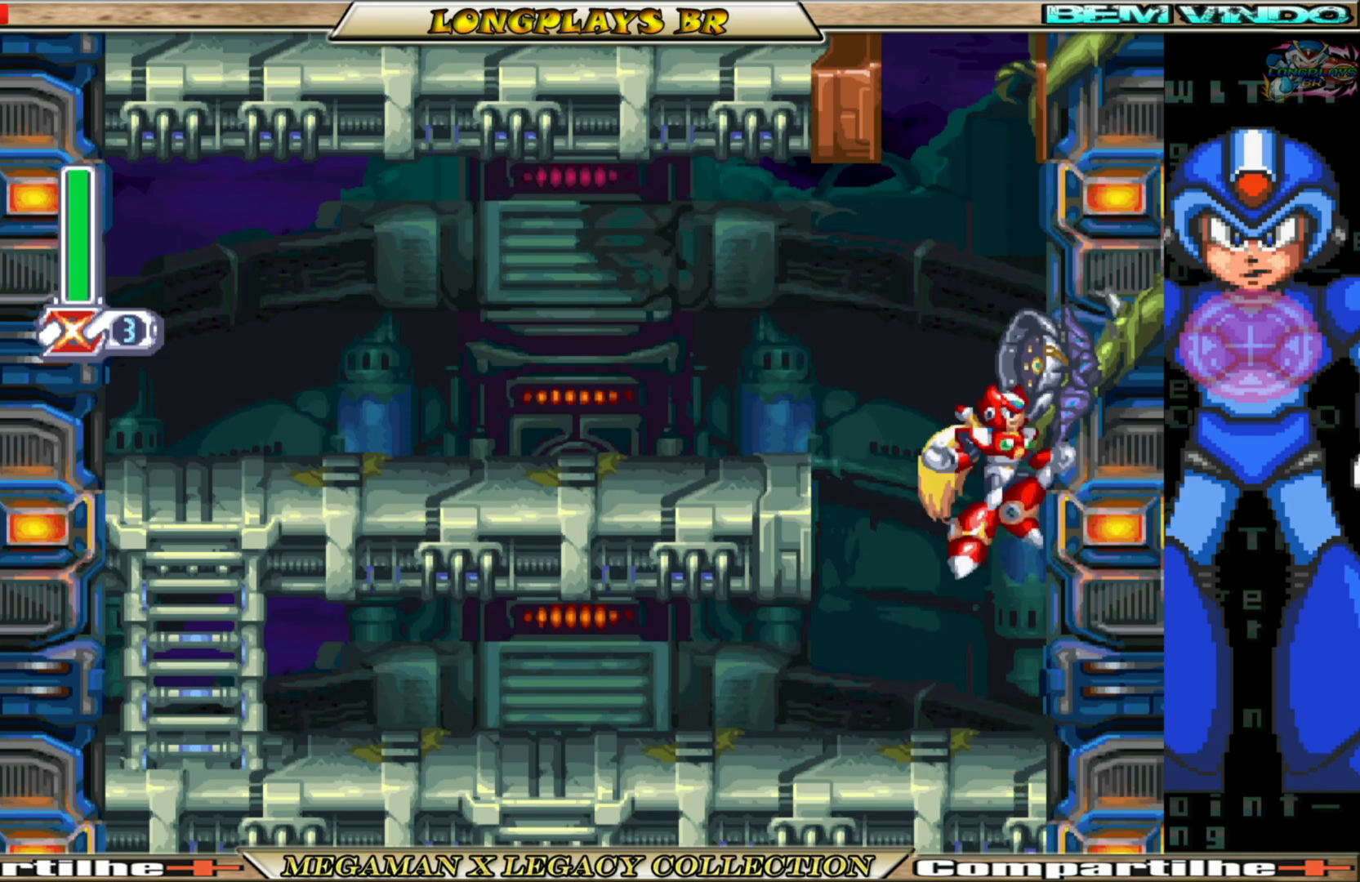
{"buttons": ["A", "DPAD_RIGHT"], "left_stick": "center", "right_stick": "center", "events": [[33, "A", "down"], [383, "A", "up"], [433, "A", "down"]]}
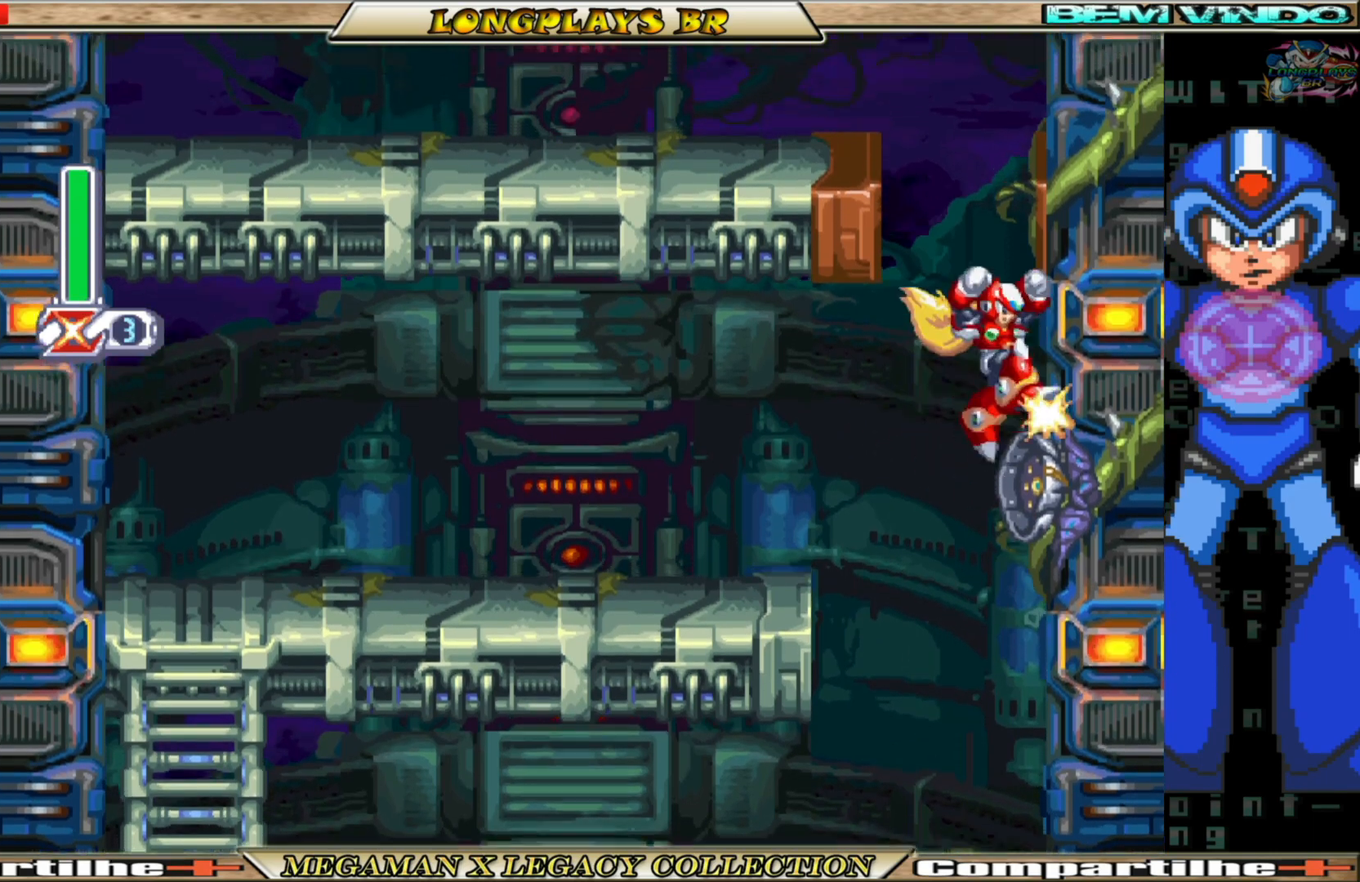
{"buttons": ["A", "DPAD_RIGHT"], "left_stick": "center", "right_stick": "center", "events": [[283, "A", "up"], [367, "A", "down"]]}
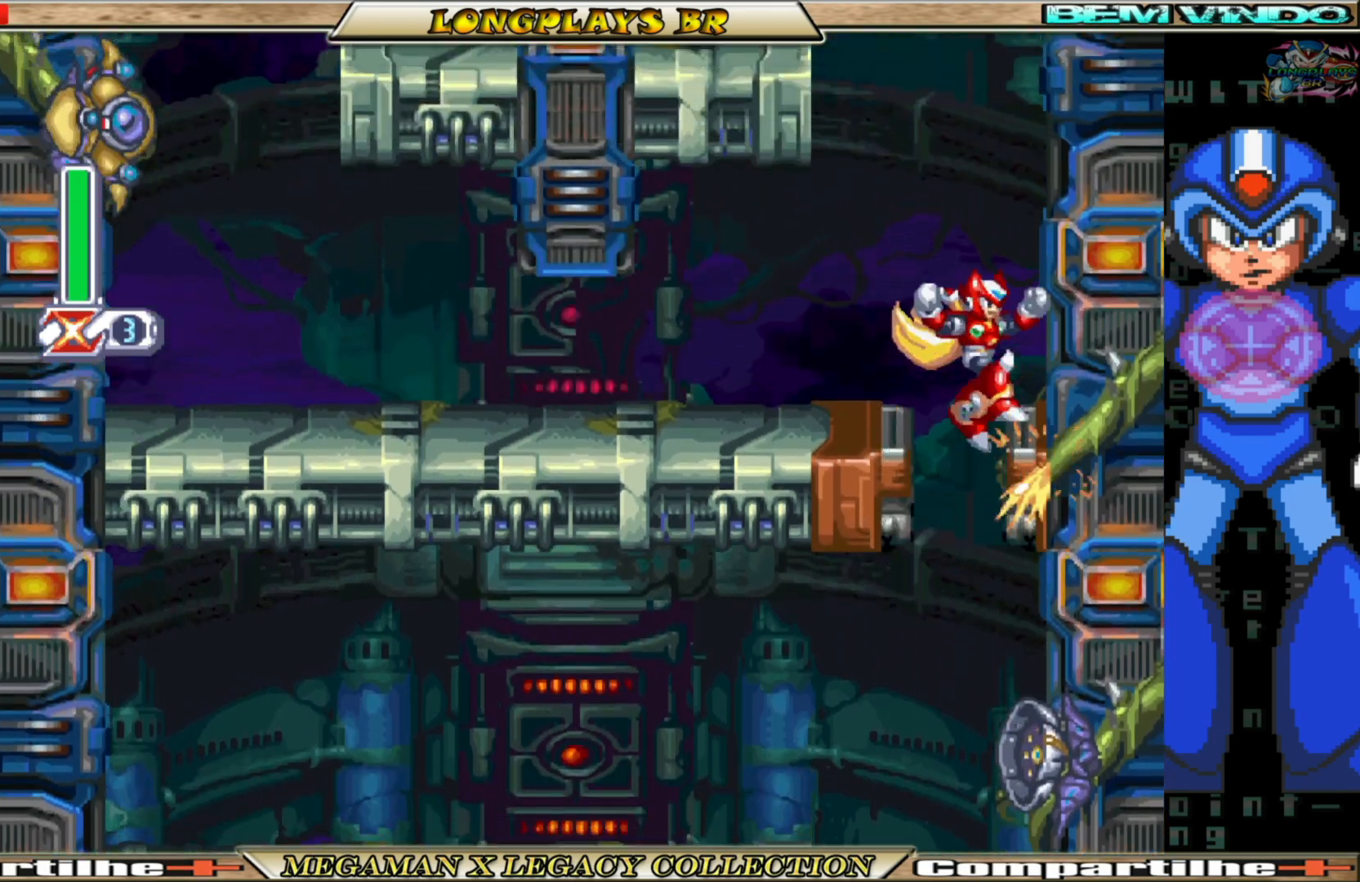
{"buttons": ["DPAD_LEFT"], "left_stick": "center", "right_stick": "center", "events": [[233, "A", "up"], [350, "DPAD_RIGHT", "up"], [383, "DPAD_LEFT", "down"]]}
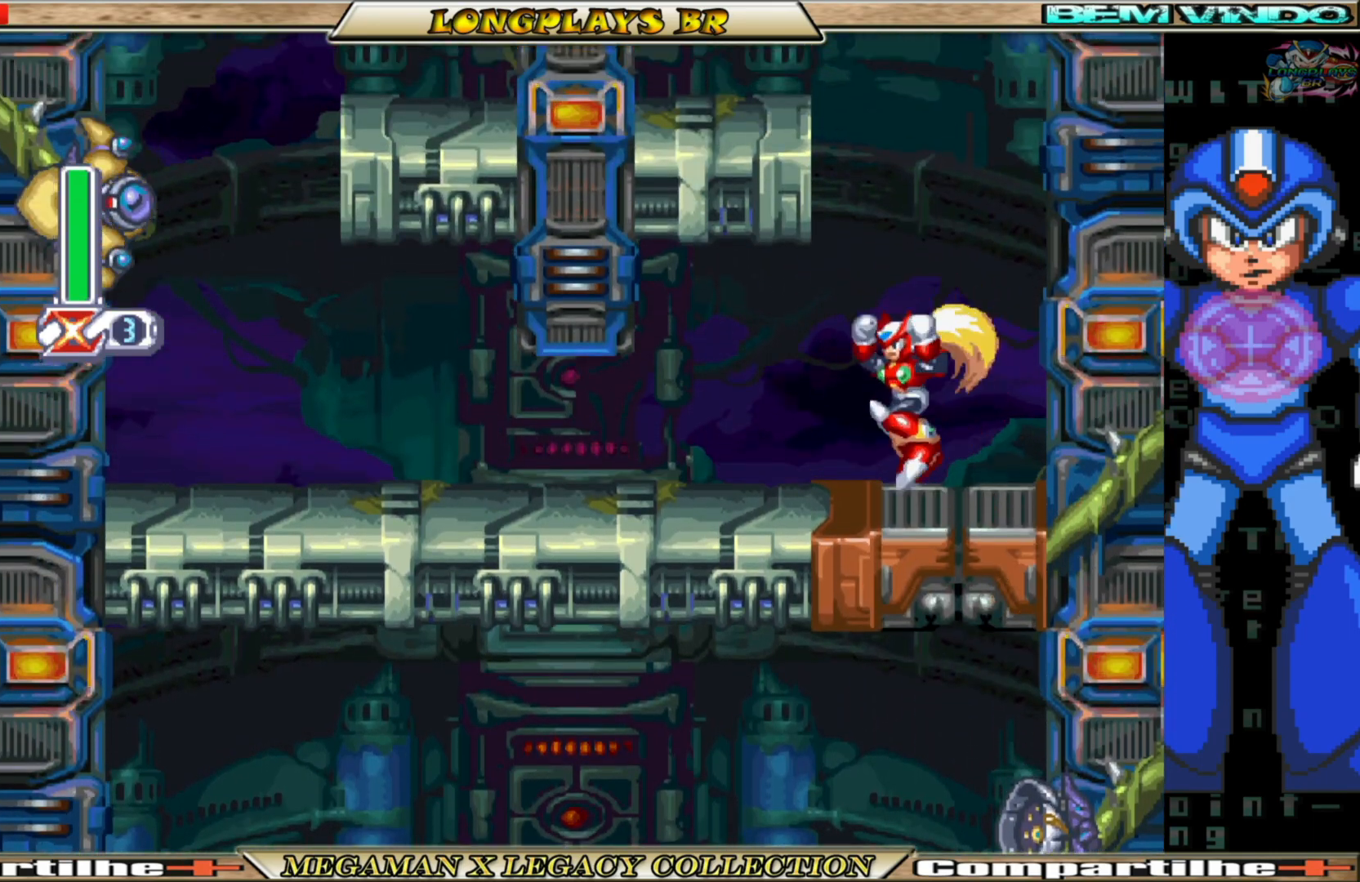
{"buttons": ["B", "DPAD_LEFT"], "left_stick": "center", "right_stick": "center", "events": [[217, "B", "down"]]}
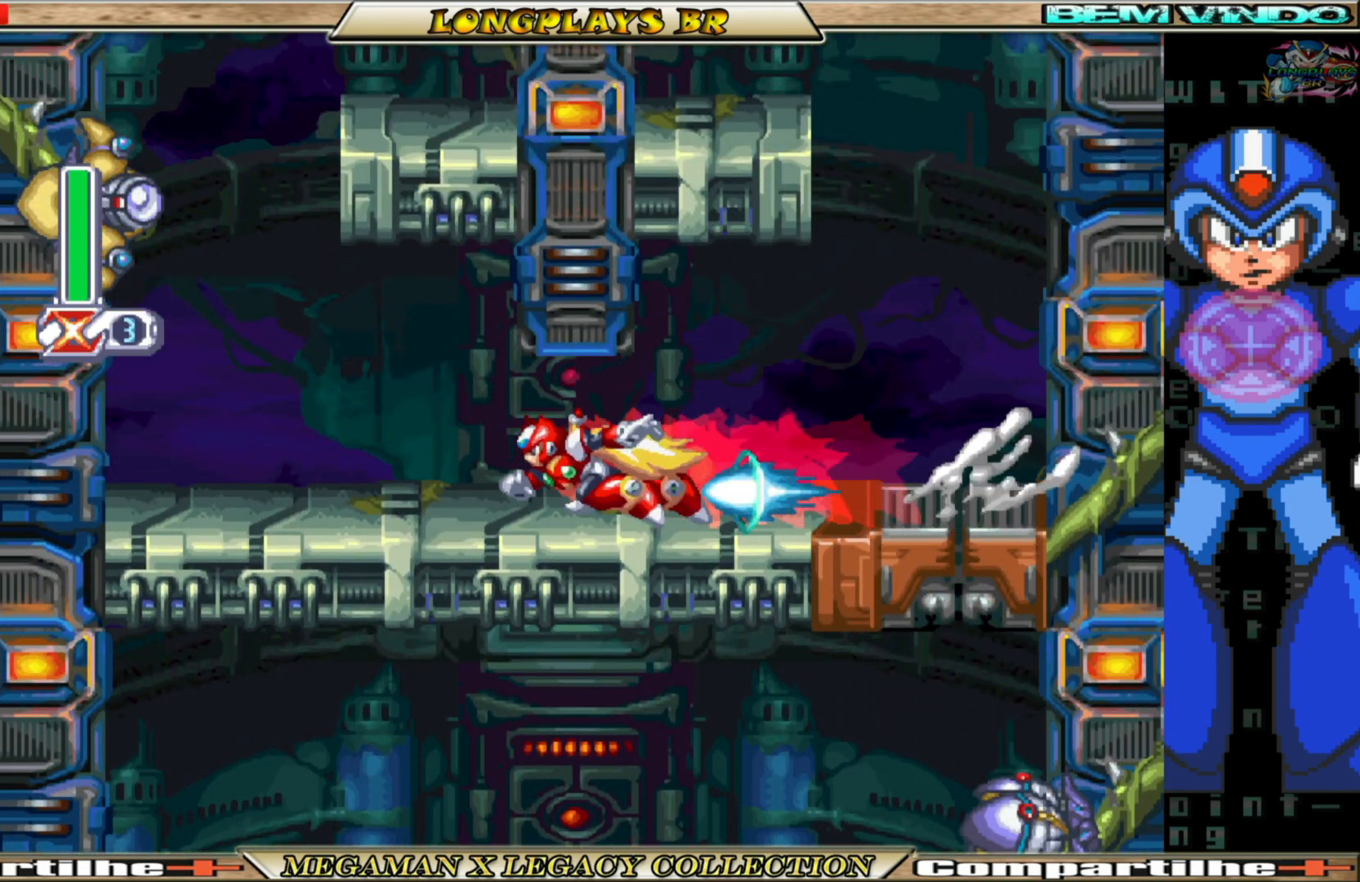
{"buttons": ["Y", "DPAD_UP", "DPAD_LEFT"], "left_stick": "center", "right_stick": "center", "events": [[183, "B", "up"], [217, "DPAD_UP", "down"], [283, "Y", "down"], [400, "Y", "up"], [467, "Y", "down"]]}
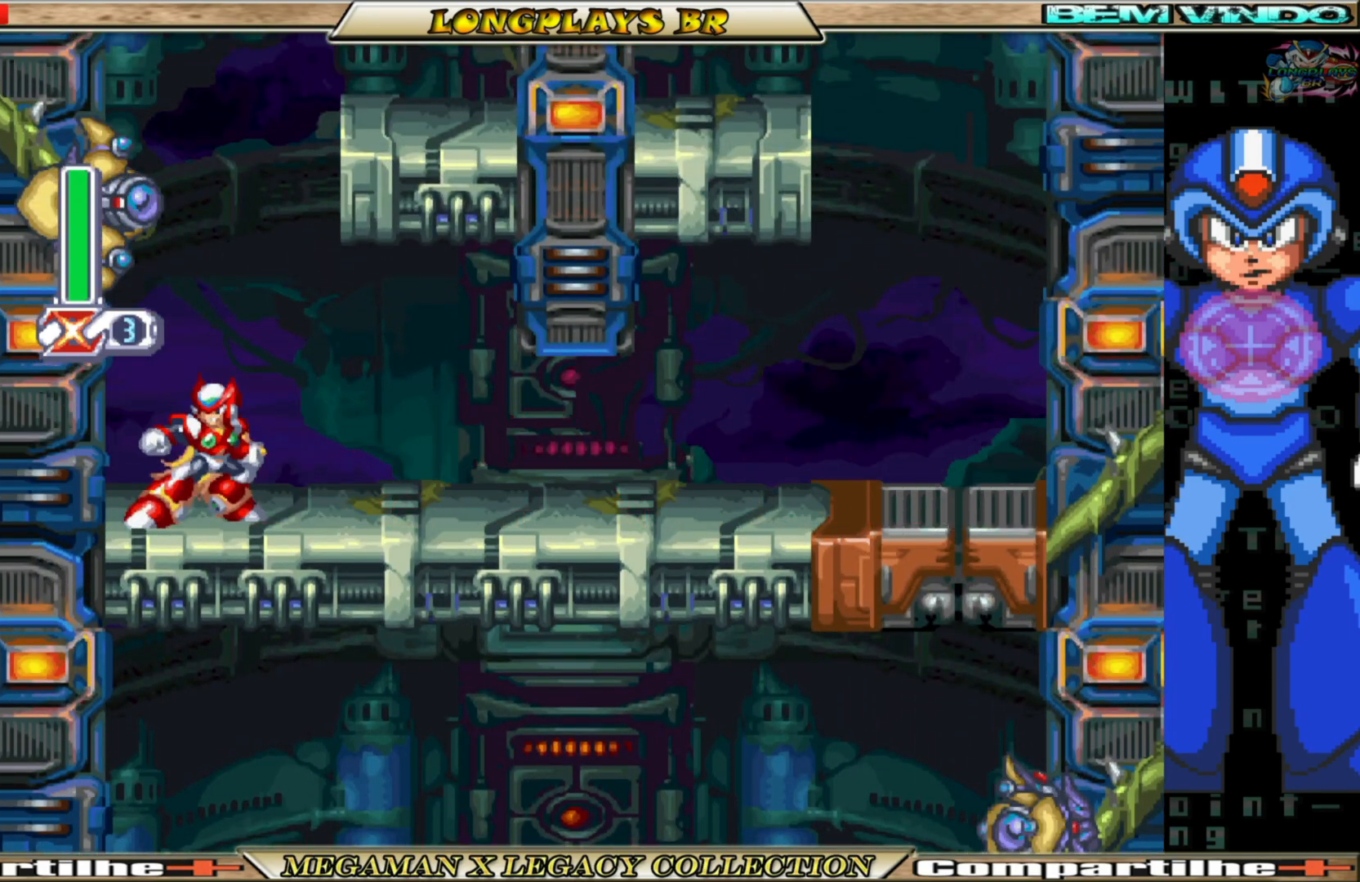
{"buttons": ["Y", "DPAD_UP", "DPAD_LEFT"], "left_stick": "center", "right_stick": "center", "events": [[33, "Y", "up"], [83, "Y", "down"], [183, "Y", "up"], [283, "Y", "down"], [400, "Y", "up"], [417, "Y", "down"]]}
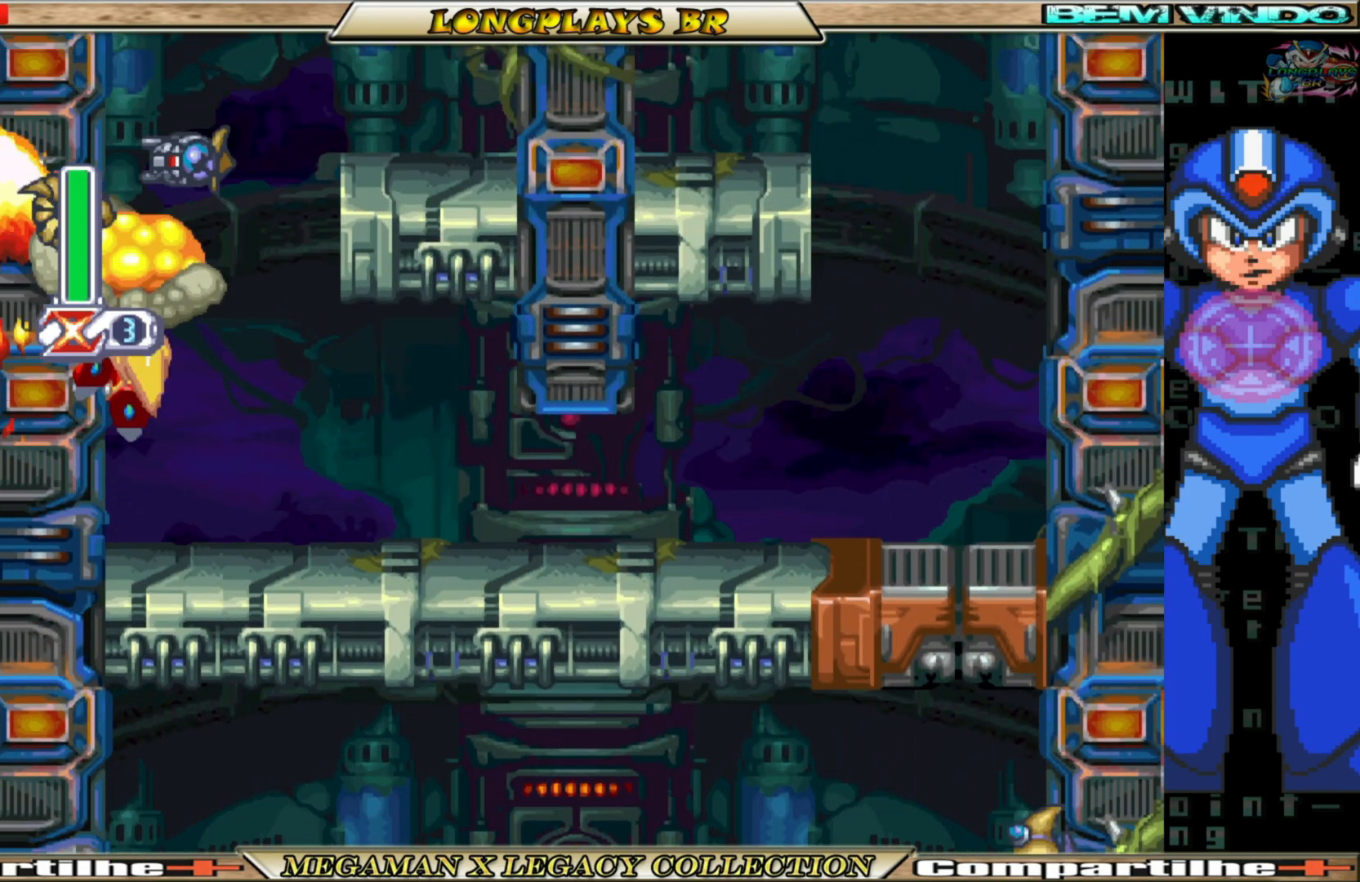
{"buttons": ["B", "DPAD_UP", "DPAD_LEFT"], "left_stick": "center", "right_stick": "center", "events": [[33, "Y", "up"], [267, "B", "down"], [317, "A", "down"], [500, "A", "up"]]}
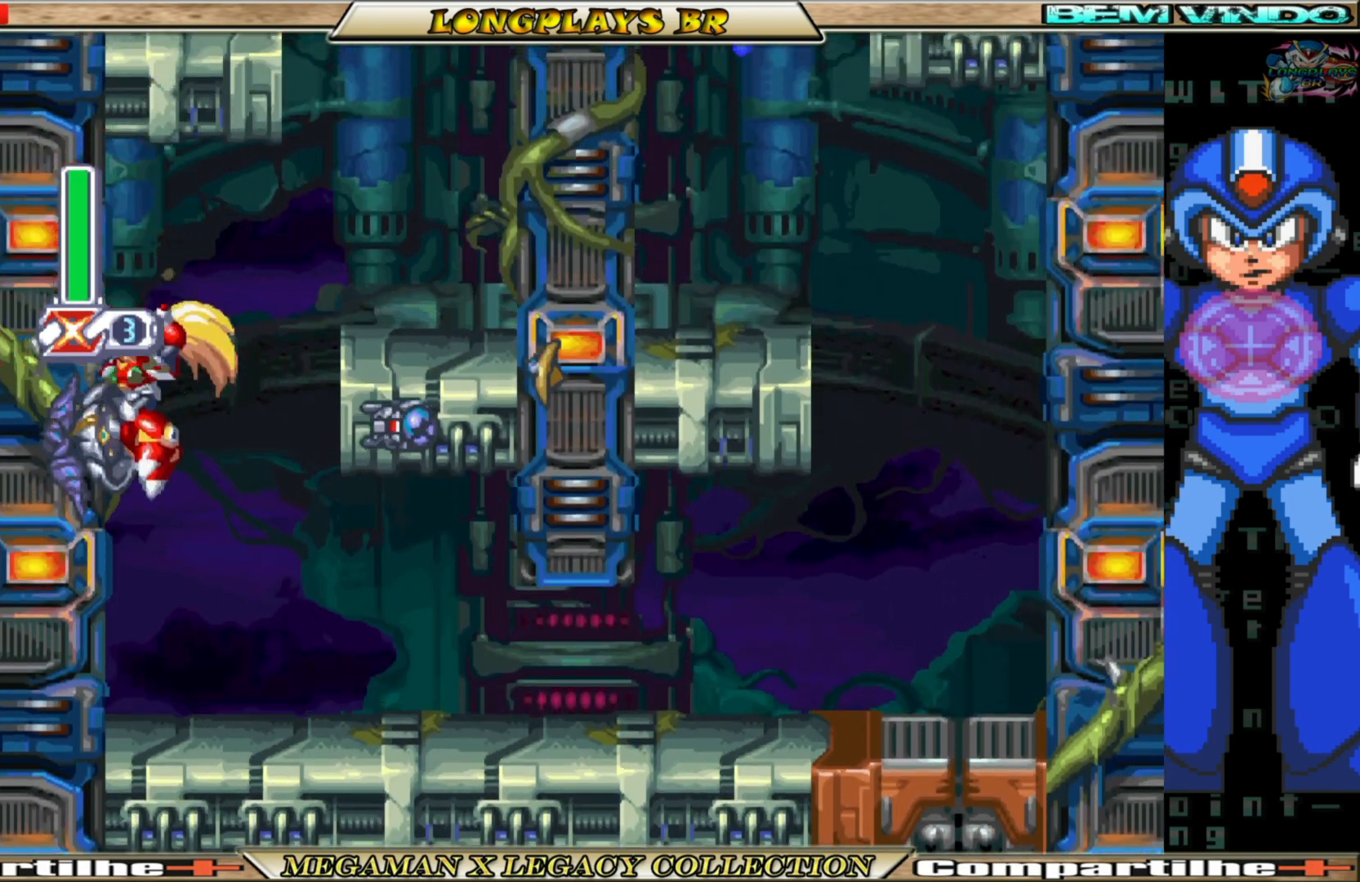
{"buttons": ["DPAD_RIGHT"], "left_stick": "center", "right_stick": "center", "events": [[33, "B", "up"], [67, "B", "down"], [67, "DPAD_LEFT", "up"], [67, "DPAD_UP", "up"], [83, "A", "down"], [333, "DPAD_RIGHT", "down"], [417, "A", "up"], [433, "B", "up"]]}
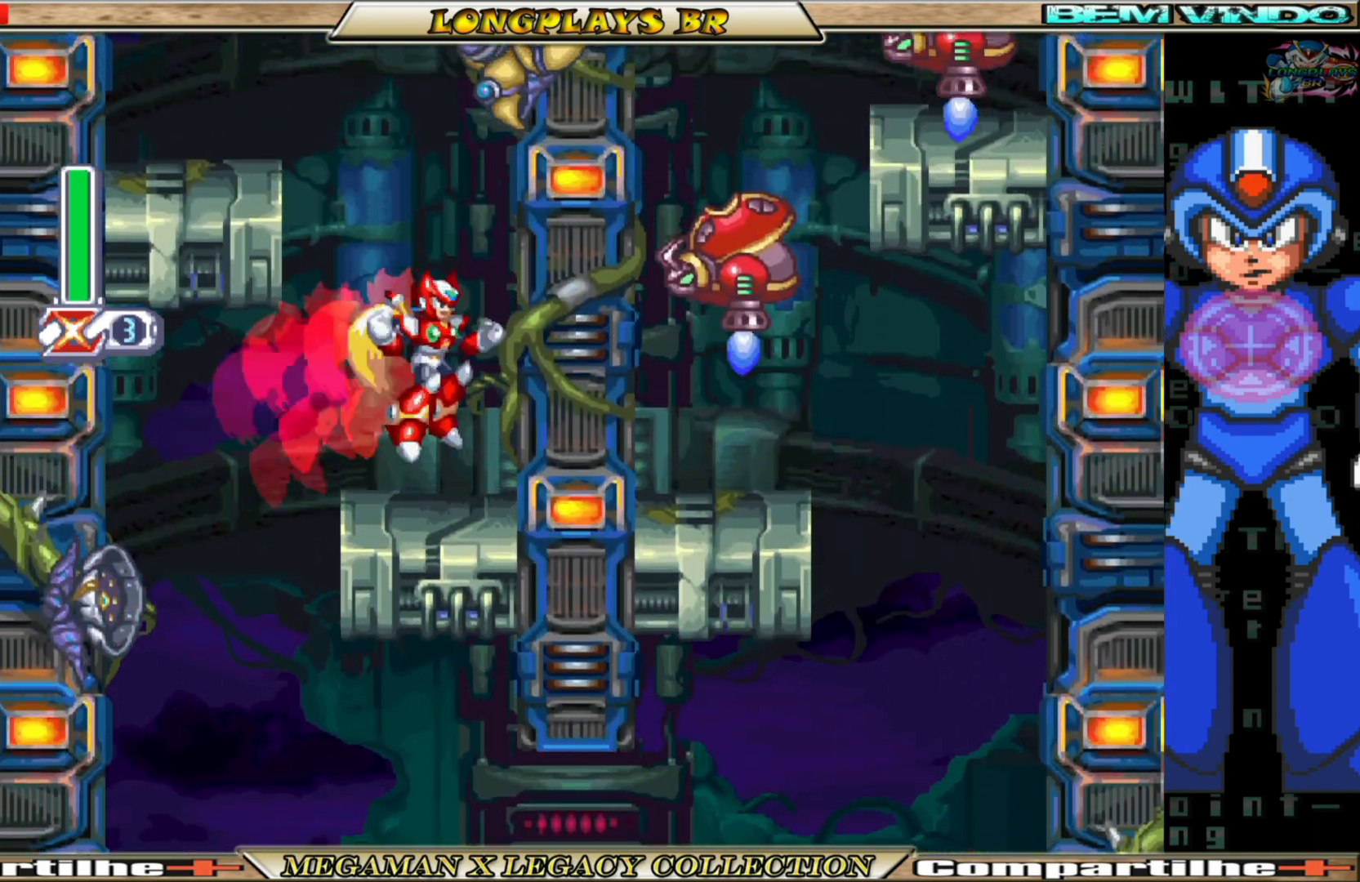
{"buttons": ["DPAD_UP", "DPAD_LEFT"], "left_stick": "center", "right_stick": "center", "events": [[50, "DPAD_RIGHT", "up"], [250, "DPAD_LEFT", "down"], [433, "DPAD_UP", "down"]]}
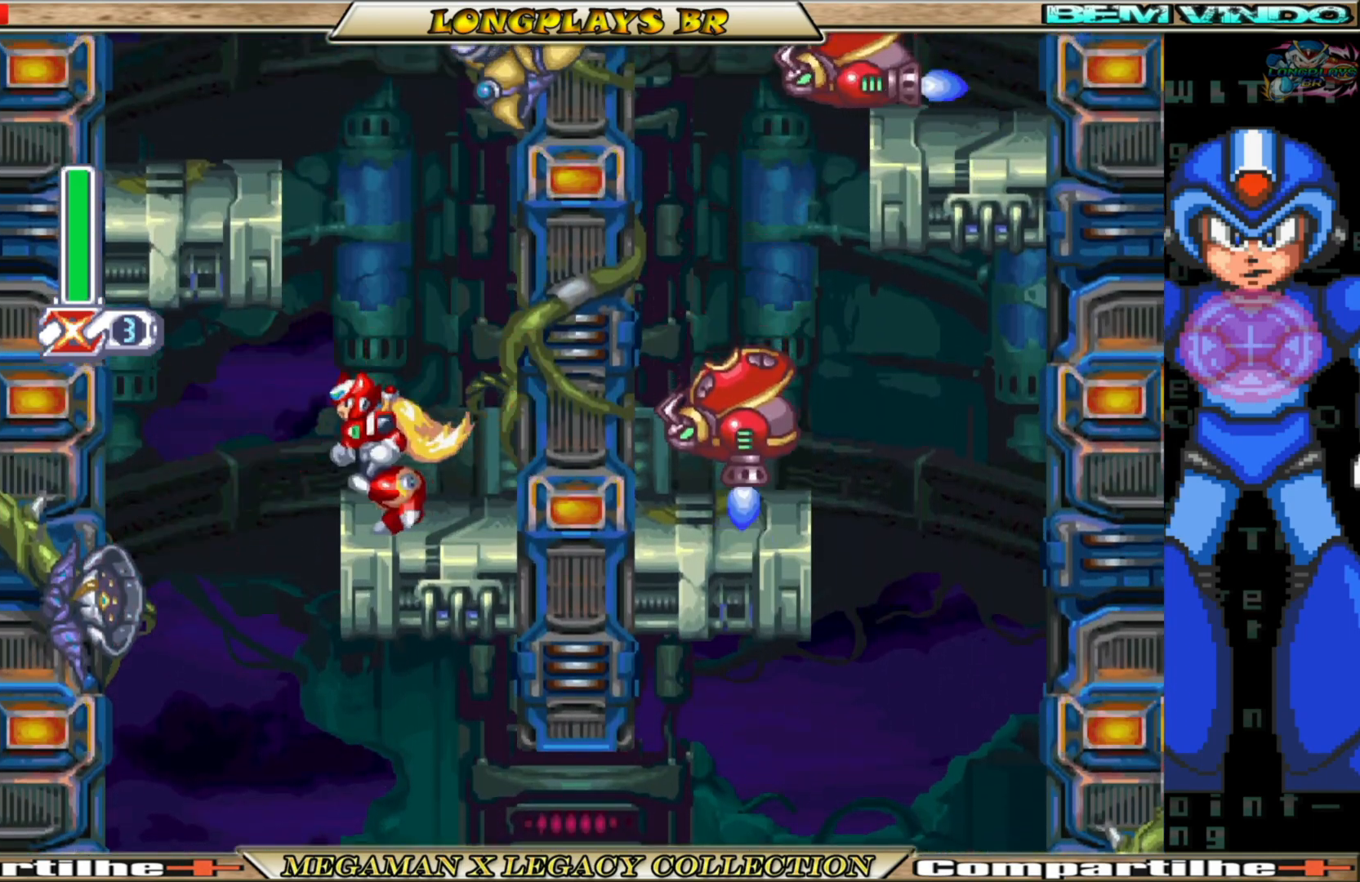
{"buttons": ["Y", "DPAD_UP", "DPAD_RIGHT"], "left_stick": "center", "right_stick": "center", "events": [[50, "DPAD_LEFT", "up"], [100, "DPAD_RIGHT", "down"], [167, "Y", "down"], [283, "Y", "up"], [400, "Y", "down"]]}
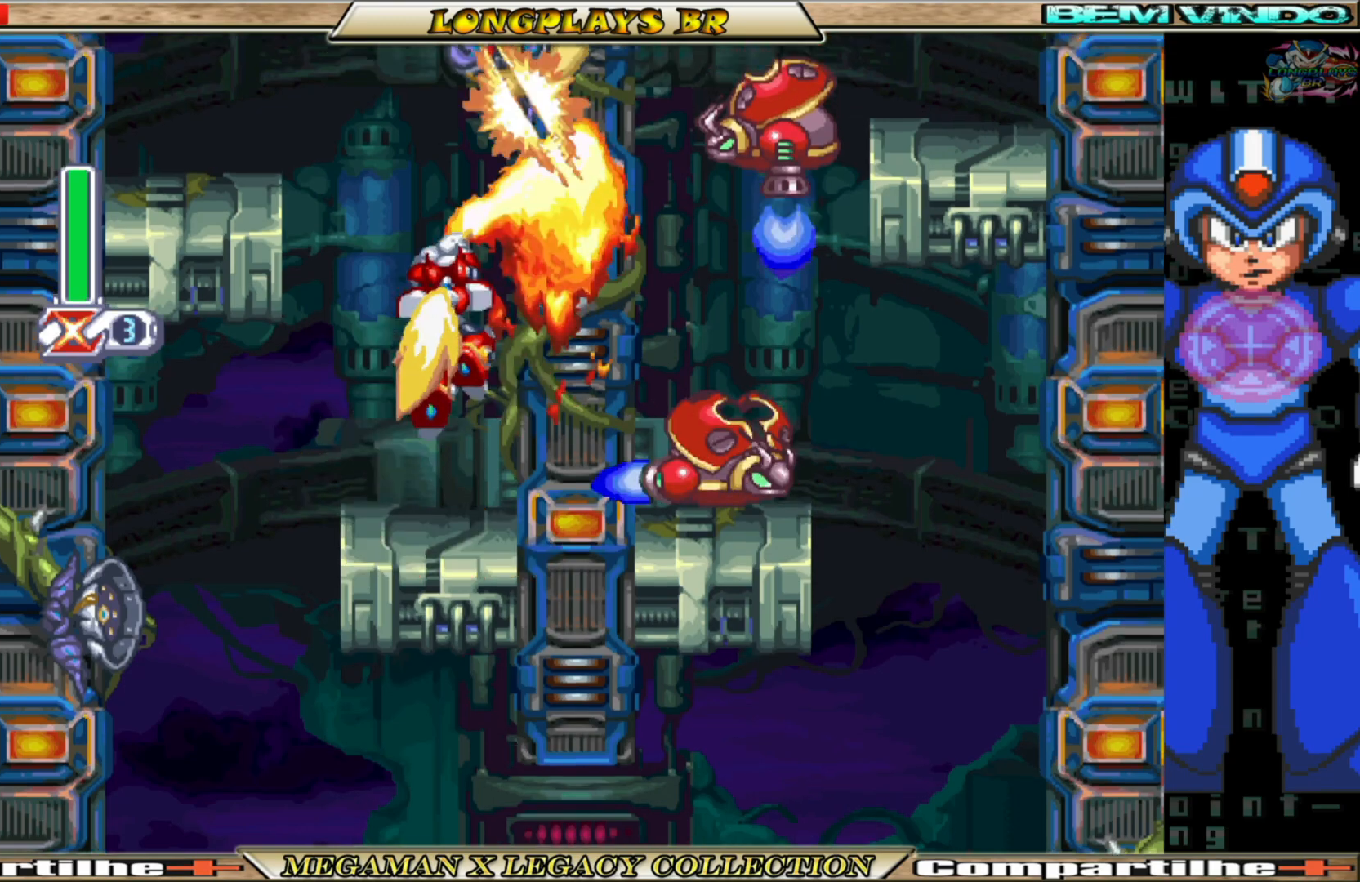
{"buttons": ["A", "DPAD_UP", "DPAD_RIGHT"], "left_stick": "center", "right_stick": "center", "events": [[33, "Y", "up"], [83, "Y", "down"], [167, "DPAD_RIGHT", "up"], [250, "Y", "up"], [383, "DPAD_RIGHT", "down"], [433, "A", "down"]]}
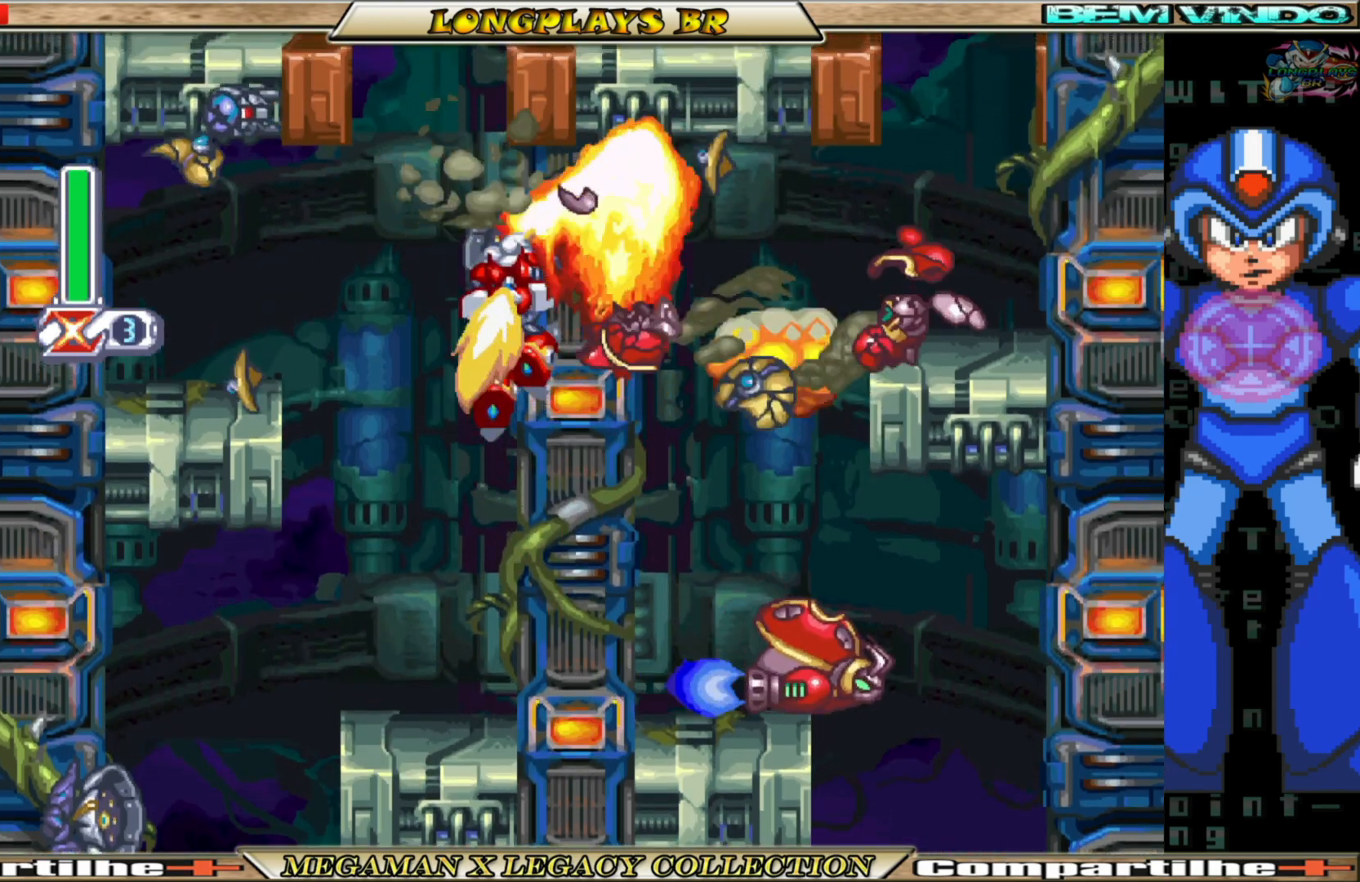
{"buttons": ["A", "DPAD_UP", "DPAD_RIGHT"], "left_stick": "center", "right_stick": "center", "events": [[183, "A", "up"], [283, "A", "down"]]}
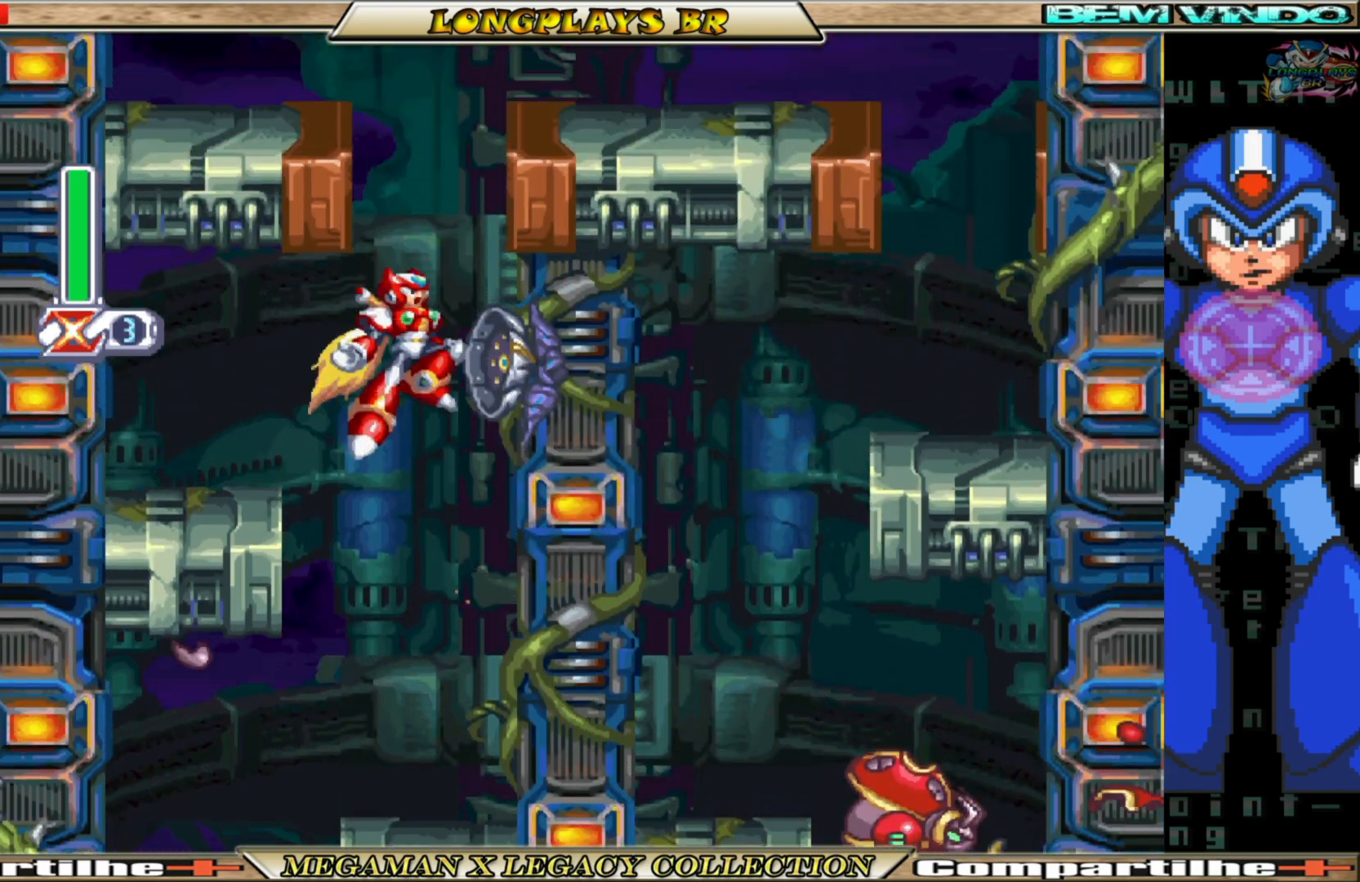
{"buttons": ["A", "DPAD_UP", "DPAD_RIGHT"], "left_stick": "center", "right_stick": "center", "events": [[100, "A", "up"], [183, "A", "down"]]}
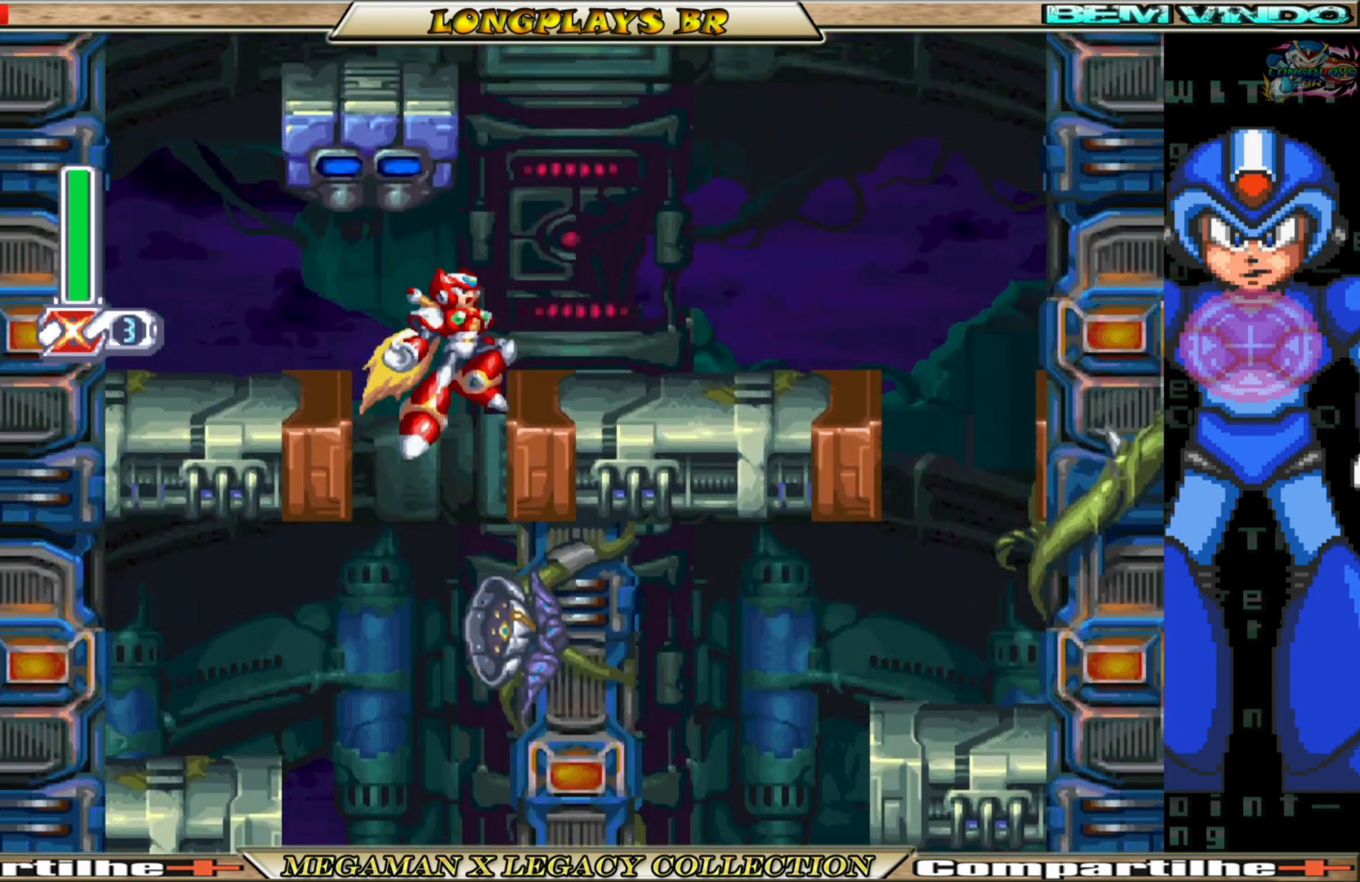
{"buttons": ["DPAD_UP", "DPAD_RIGHT"], "left_stick": "center", "right_stick": "center", "events": [[33, "A", "up"], [100, "A", "down"], [333, "A", "up"]]}
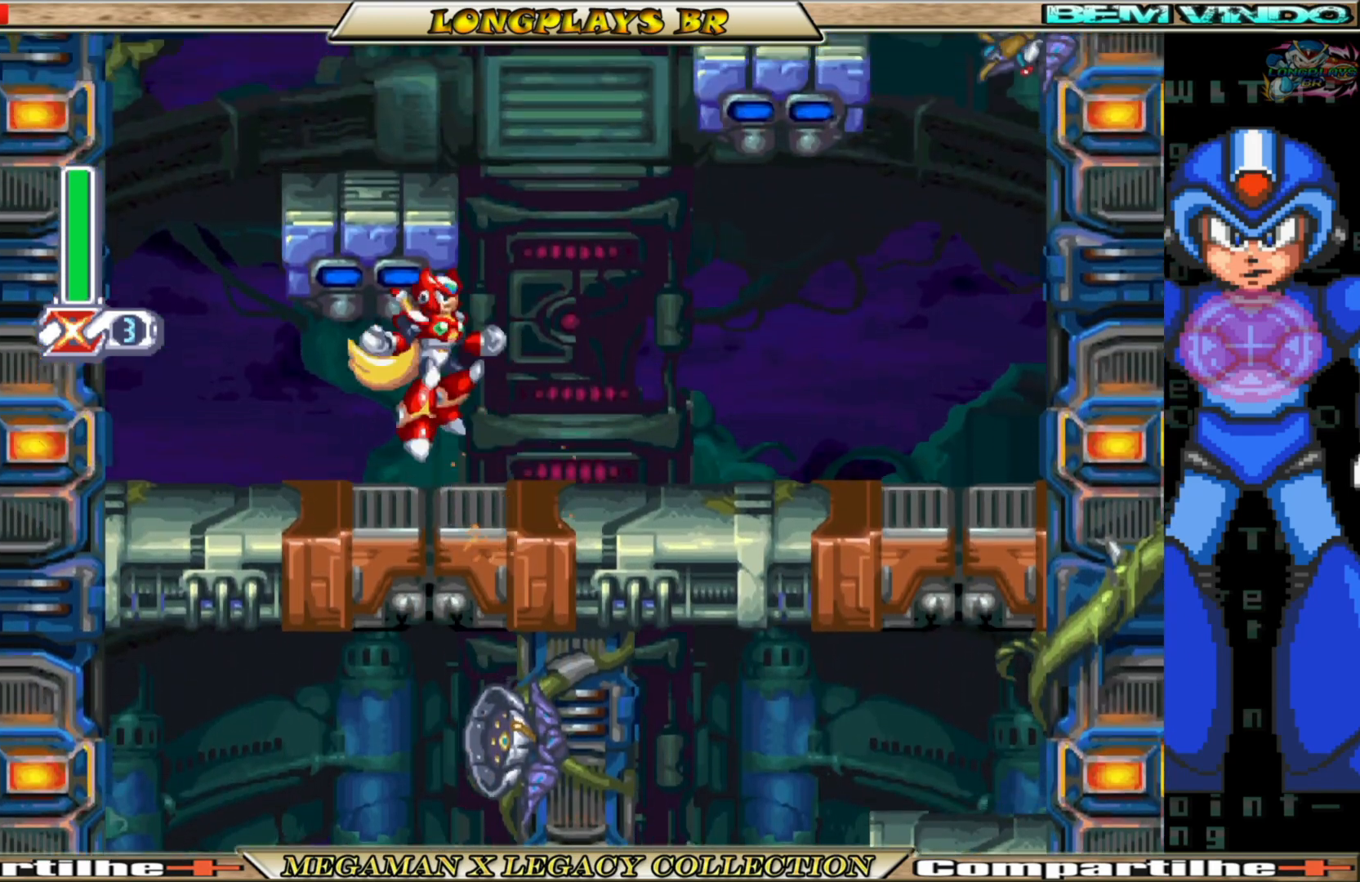
{"buttons": ["B"], "left_stick": "center", "right_stick": "center", "events": [[150, "B", "down"], [367, "B", "up"], [367, "DPAD_RIGHT", "up"], [367, "DPAD_UP", "up"], [483, "B", "down"]]}
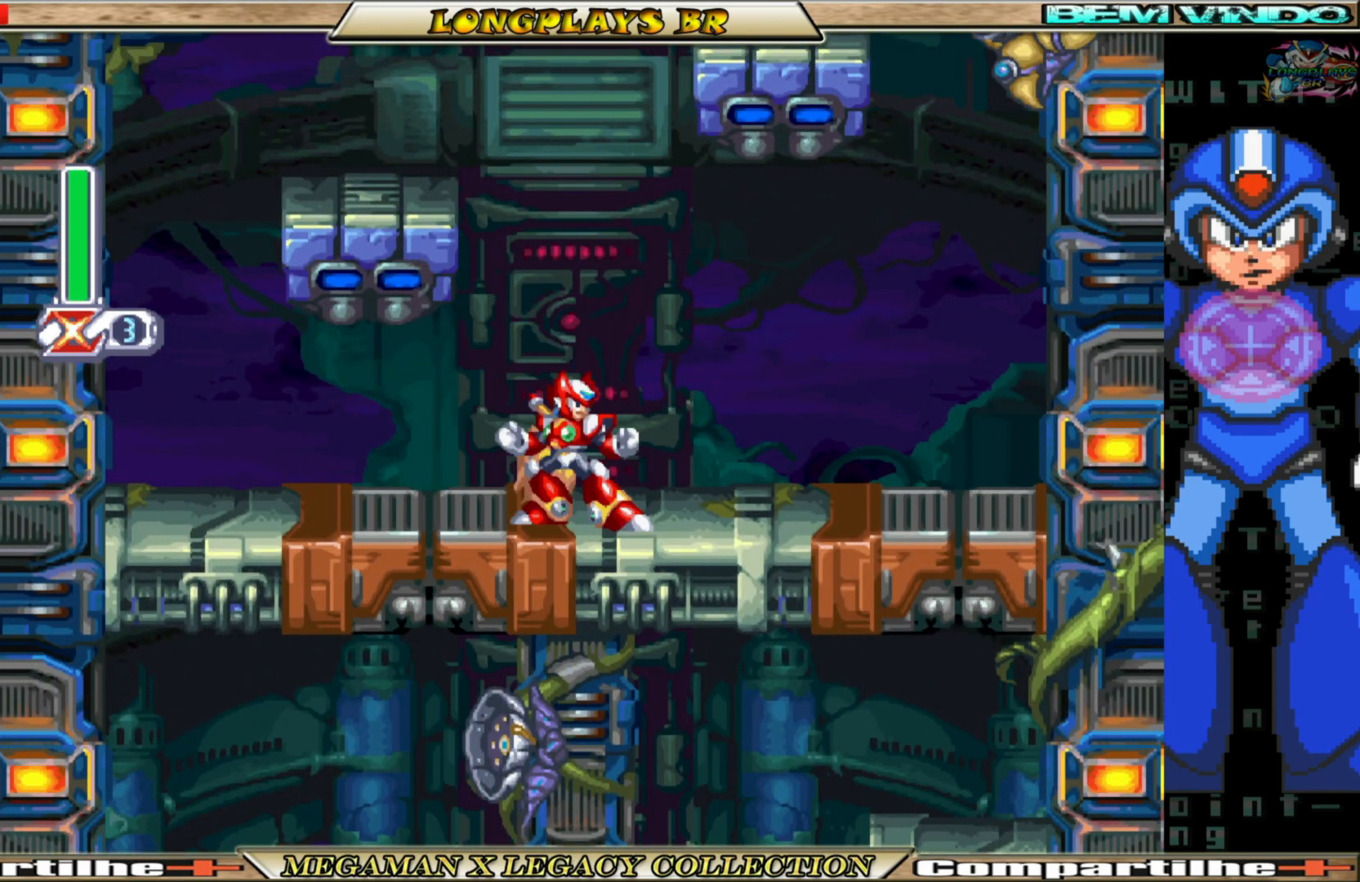
{"buttons": ["A", "B", "DPAD_RIGHT"], "left_stick": "center", "right_stick": "center", "events": [[33, "A", "down"], [67, "DPAD_LEFT", "down"], [250, "A", "up"], [300, "B", "up"], [350, "B", "down"], [367, "A", "down"], [383, "DPAD_LEFT", "up"], [483, "DPAD_RIGHT", "down"]]}
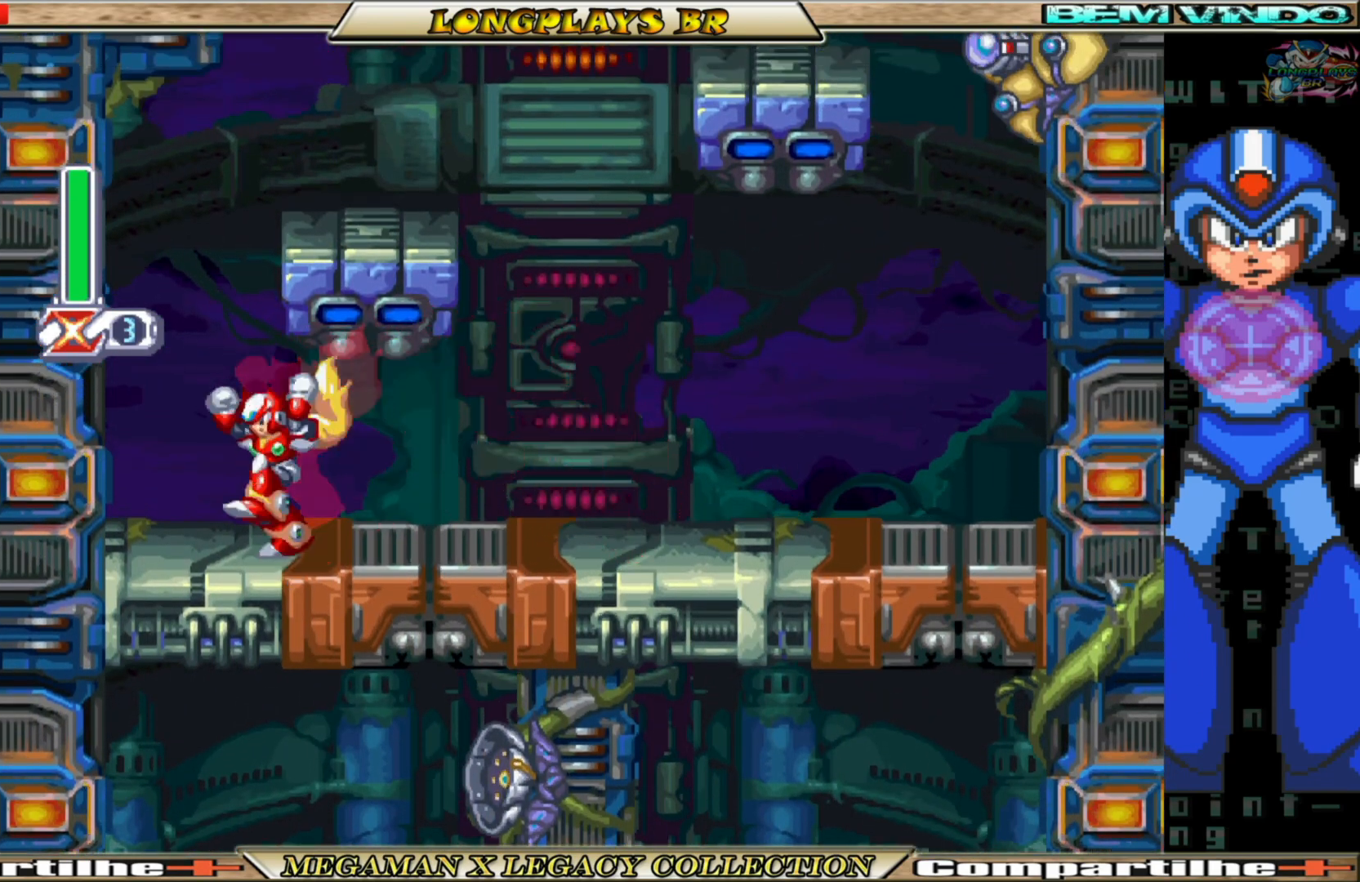
{"buttons": ["B", "DPAD_RIGHT"], "left_stick": "center", "right_stick": "center", "events": [[117, "A", "up"], [117, "B", "up"], [300, "B", "down"]]}
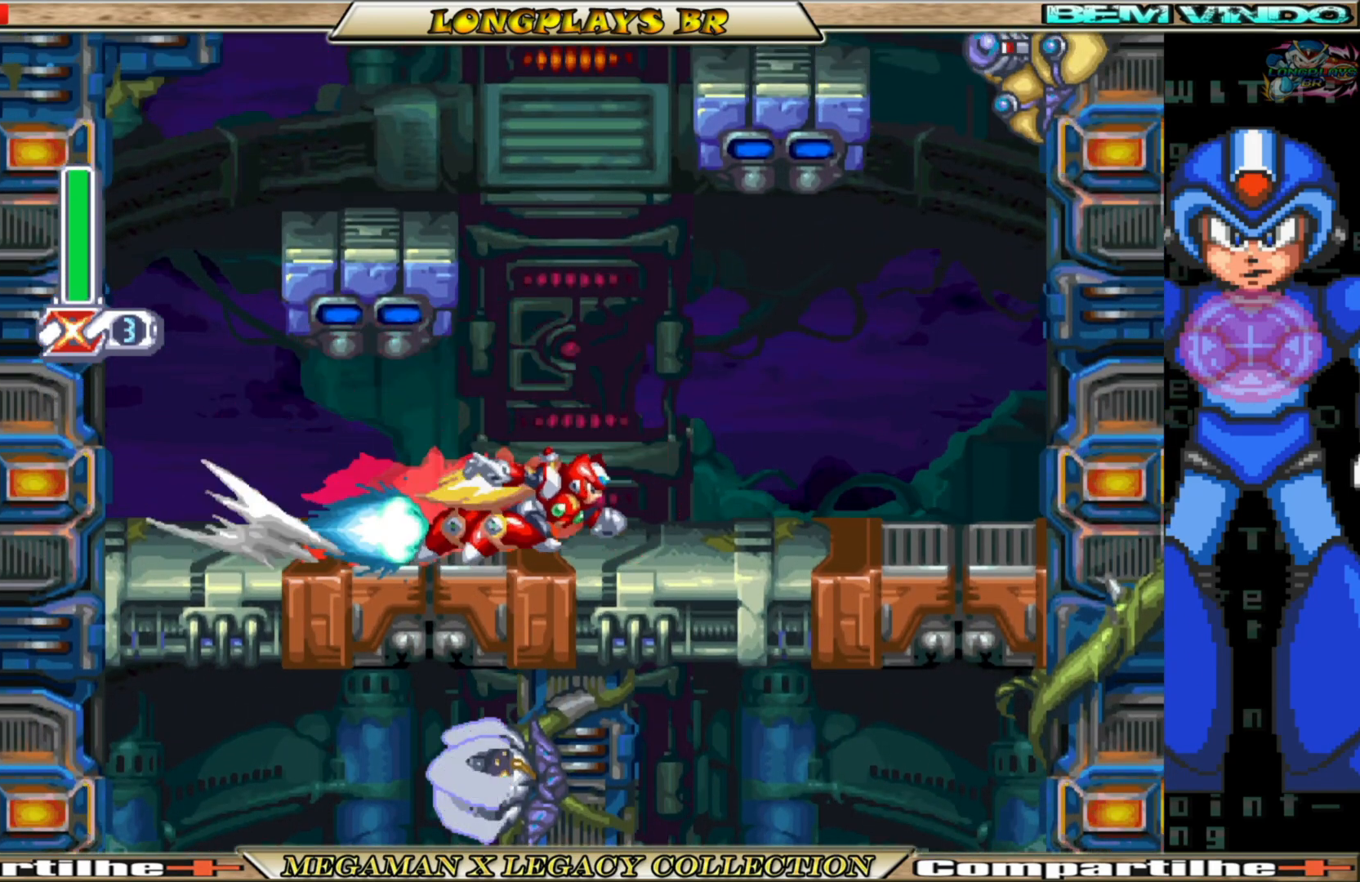
{"buttons": ["A", "B", "DPAD_RIGHT"], "left_stick": "center", "right_stick": "center", "events": [[17, "A", "down"], [33, "DPAD_RIGHT", "up"], [117, "DPAD_LEFT", "down"], [250, "A", "up"], [300, "B", "up"], [367, "B", "down"], [383, "A", "down"], [433, "DPAD_LEFT", "up"], [500, "DPAD_RIGHT", "down"]]}
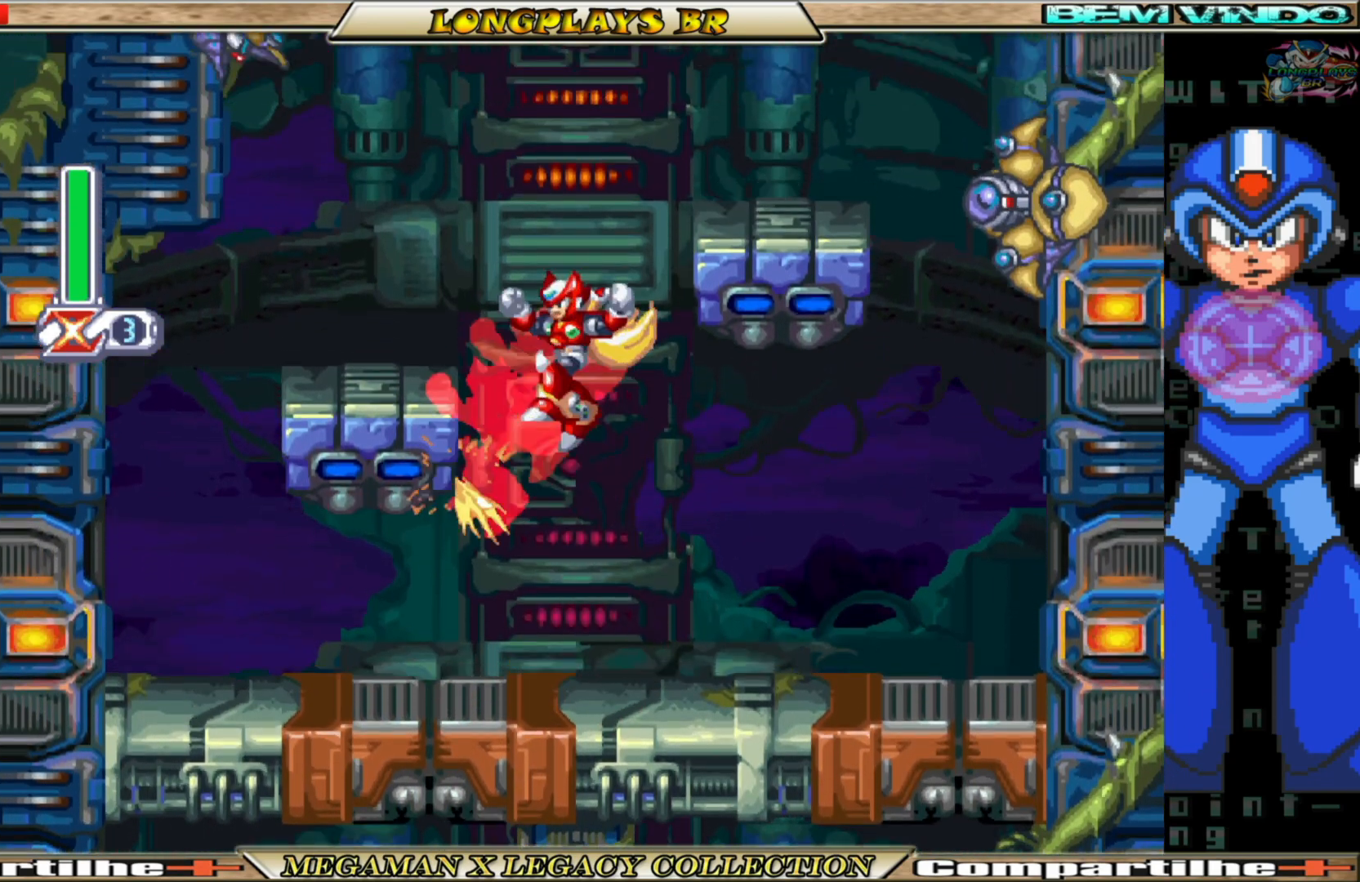
{"buttons": ["B", "DPAD_RIGHT"], "left_stick": "center", "right_stick": "center", "events": [[133, "A", "up"], [150, "B", "up"], [217, "B", "down"], [233, "A", "down"], [500, "A", "up"]]}
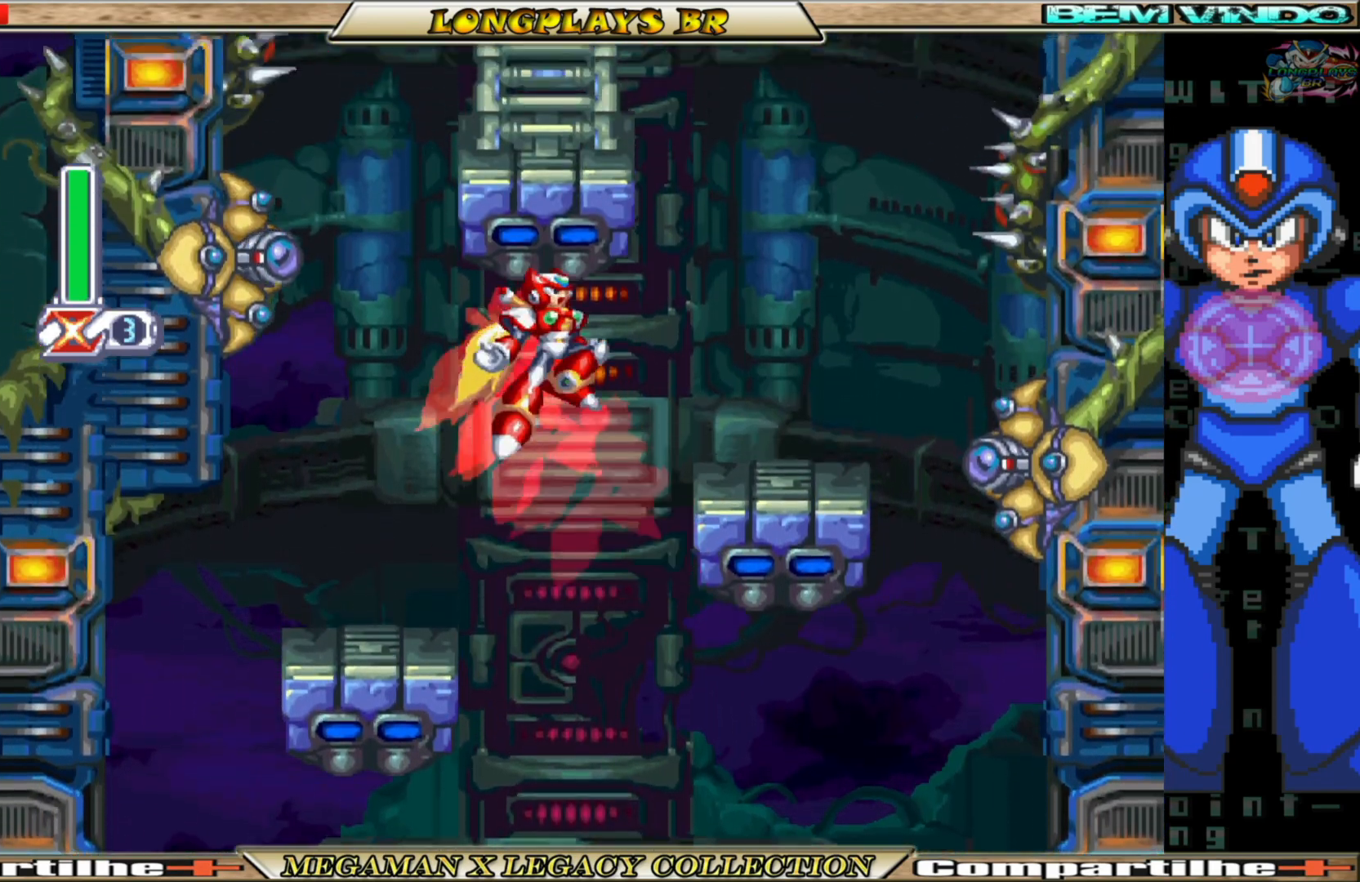
{"buttons": ["A", "B", "DPAD_LEFT"], "left_stick": "center", "right_stick": "center", "events": [[33, "B", "up"], [250, "DPAD_RIGHT", "up"], [350, "B", "down"], [383, "A", "down"], [417, "DPAD_LEFT", "down"]]}
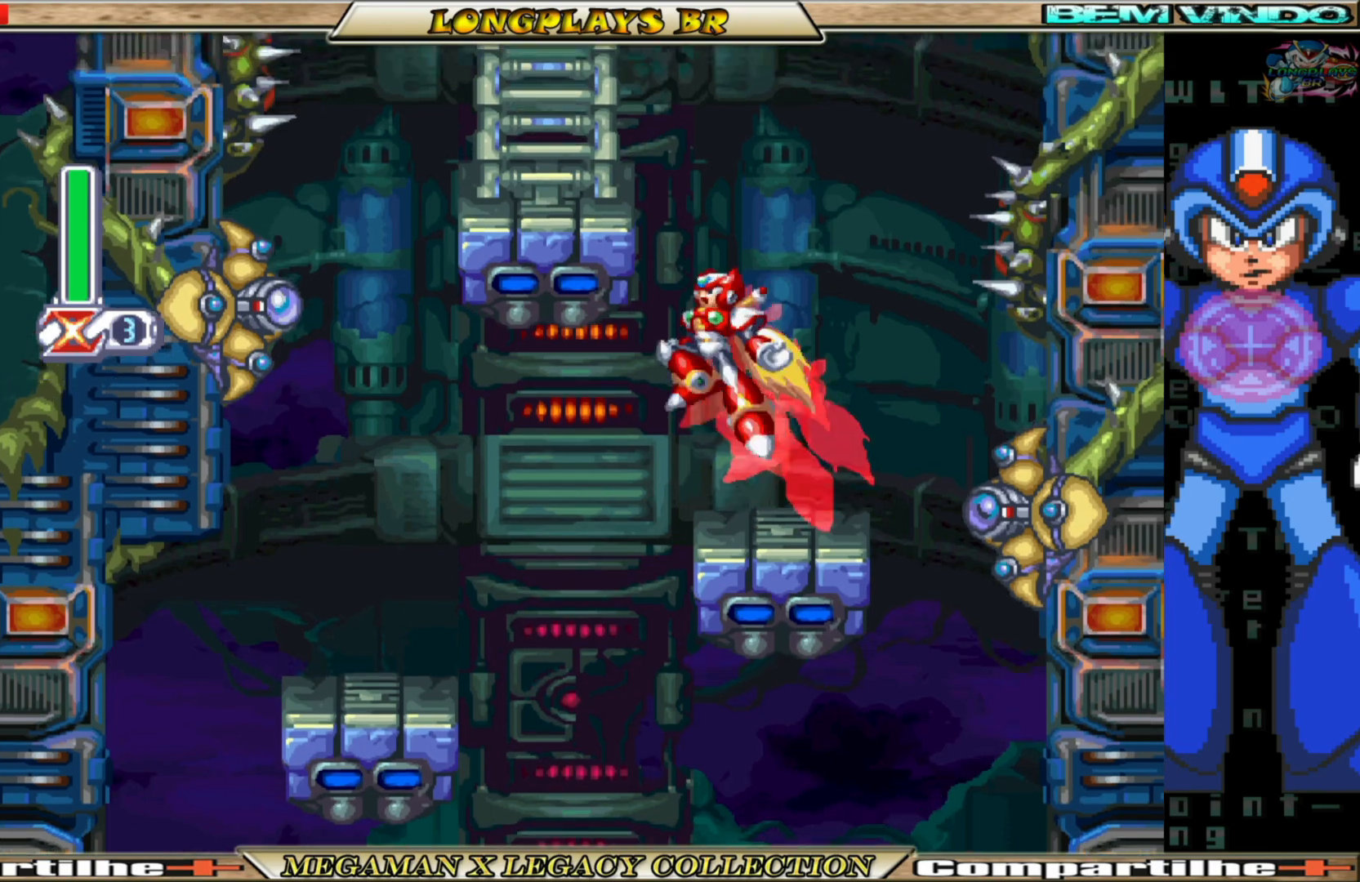
{"buttons": [], "left_stick": "center", "right_stick": "center", "events": [[167, "A", "up"], [167, "B", "up"], [200, "A", "down"], [350, "DPAD_LEFT", "up"], [383, "DPAD_RIGHT", "down"], [483, "A", "up"], [500, "DPAD_RIGHT", "up"]]}